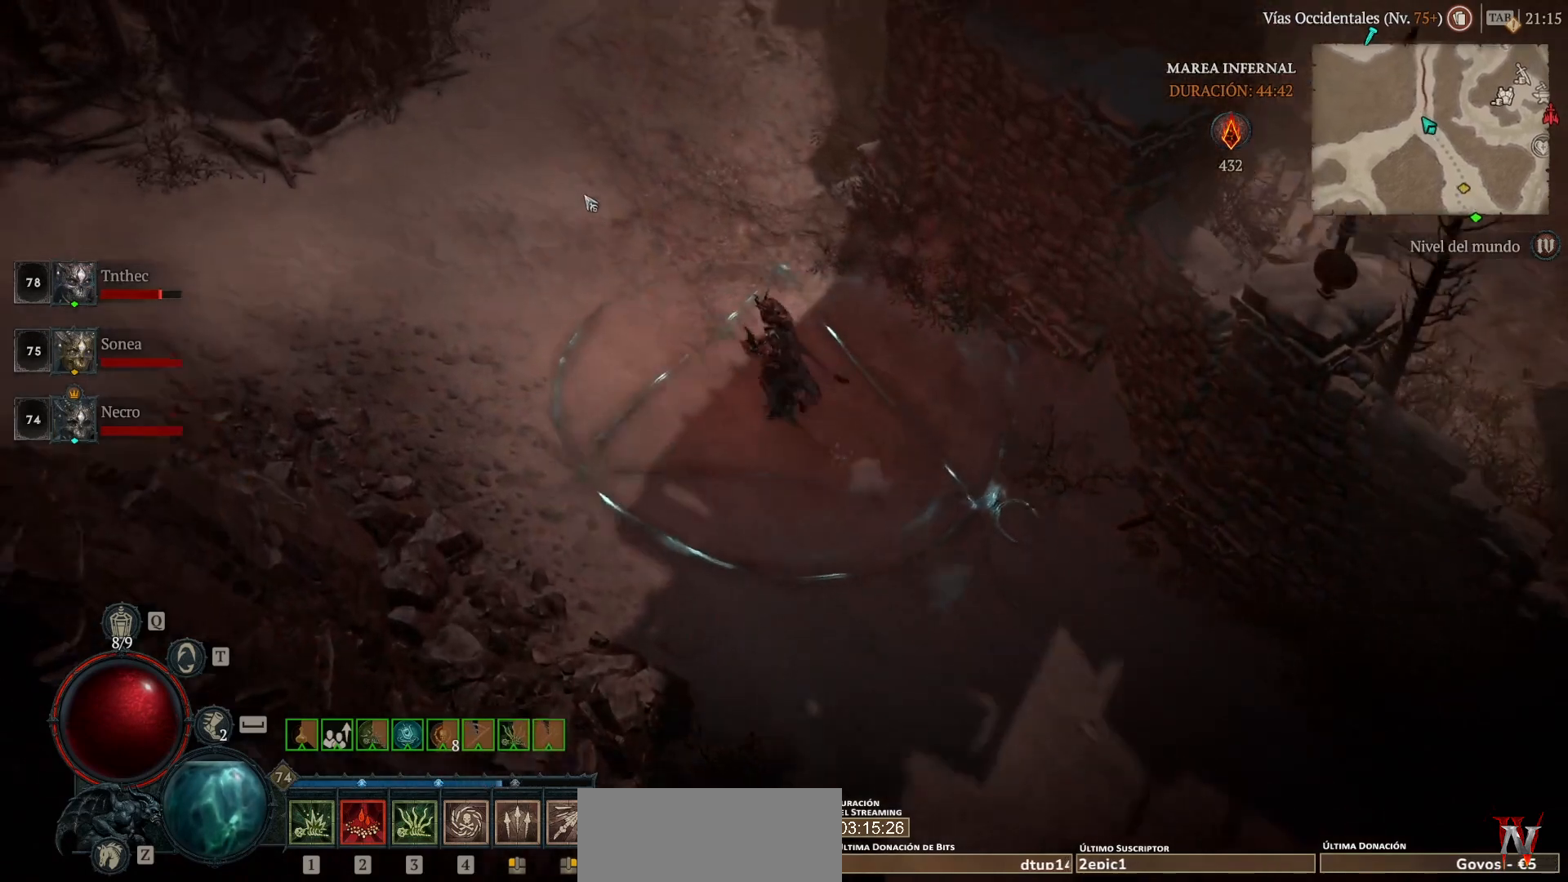
Gameplay with keyboard and mouse; each line is a JSON object with the keys and mouse buttons held at the frame after it. "events" lists presses ("down") and releases ("up") of "1", "2", "3", "4", "5", "a", "alt", "caps_lock", "ctrl", "d", "e", "escape", "f", "q", "r", "s", "shift", "space", "tab", "tilde", "w", "mouse_left", "mouse_wheel", "mouse_right", "mouse_mb4" and "mouse_mb5" between this image and that frame as [ms after this image, input, new state], when the widget could be followed in between. "mouse_left", "mouse_wheel", "mouse_right", "mouse_mb4", "mouse_mb5" = the "left", "wheel", "right", "mb4", "mb5" buttons of the "mouse" list. No other keys are recorded. "wheel" means that the mouse wheel is clicked or scrolled. Not read: mouse_move.
{"keys": [], "mouse": ["left", "mb4"], "events": []}
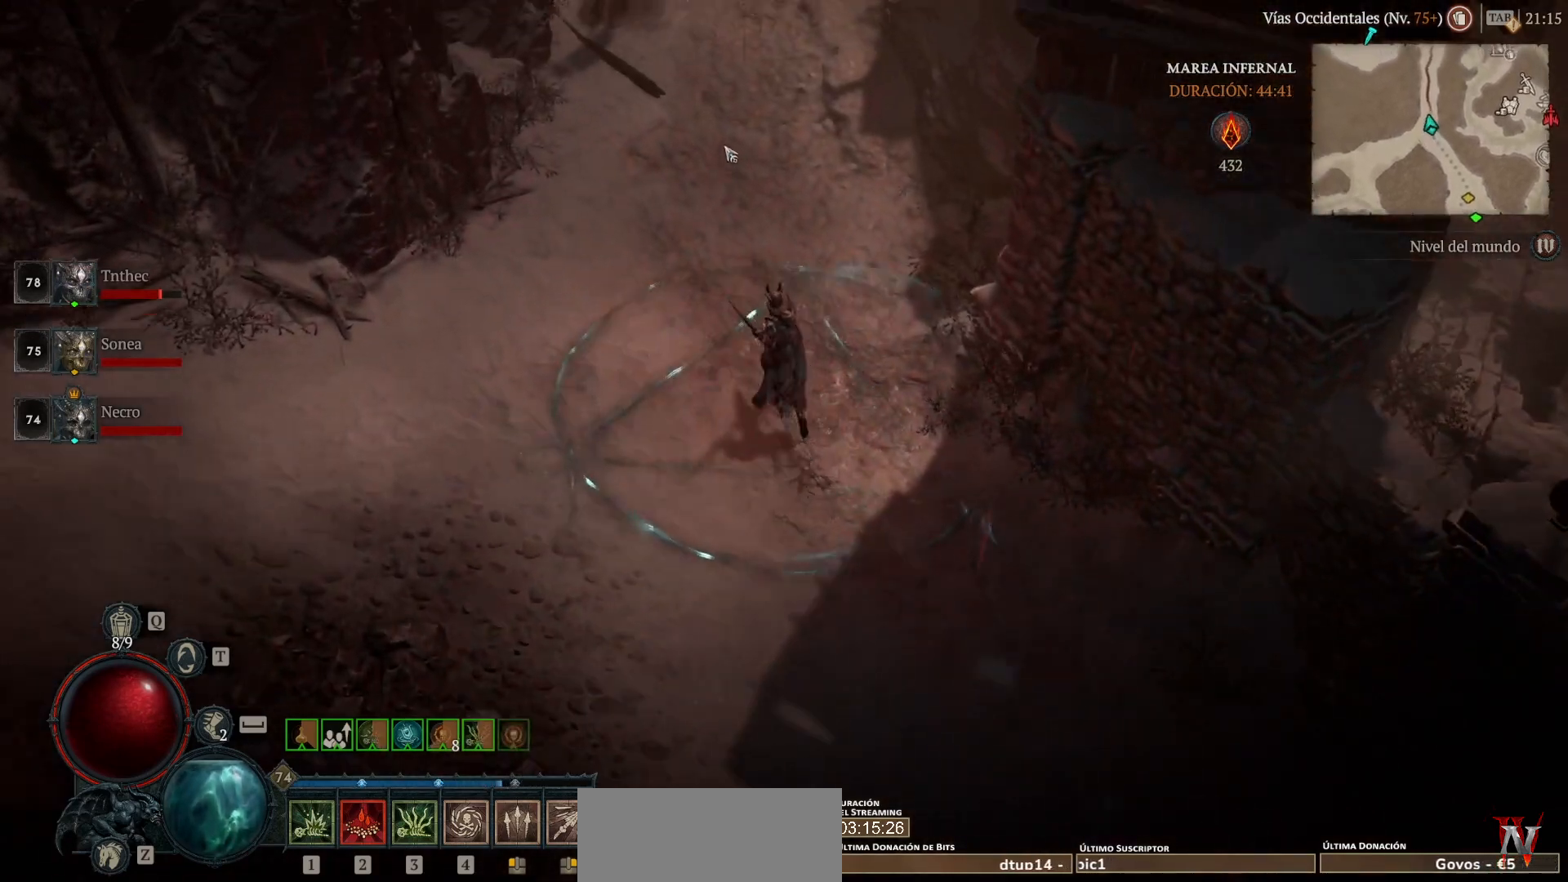
{"keys": [], "mouse": ["left", "mb4"], "events": []}
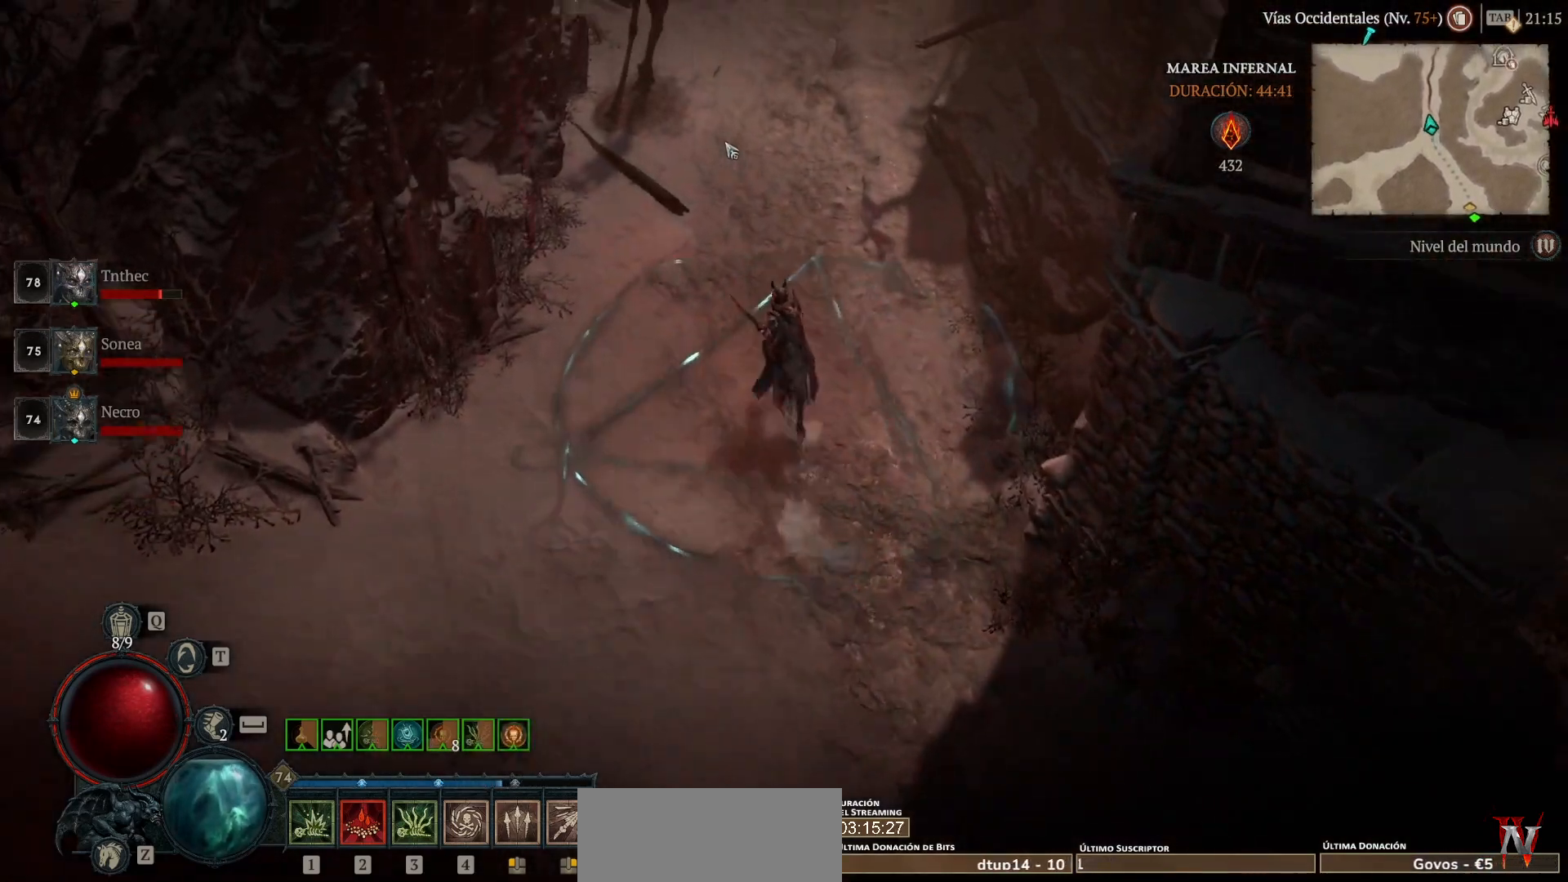
{"keys": [], "mouse": ["left", "mb4"], "events": []}
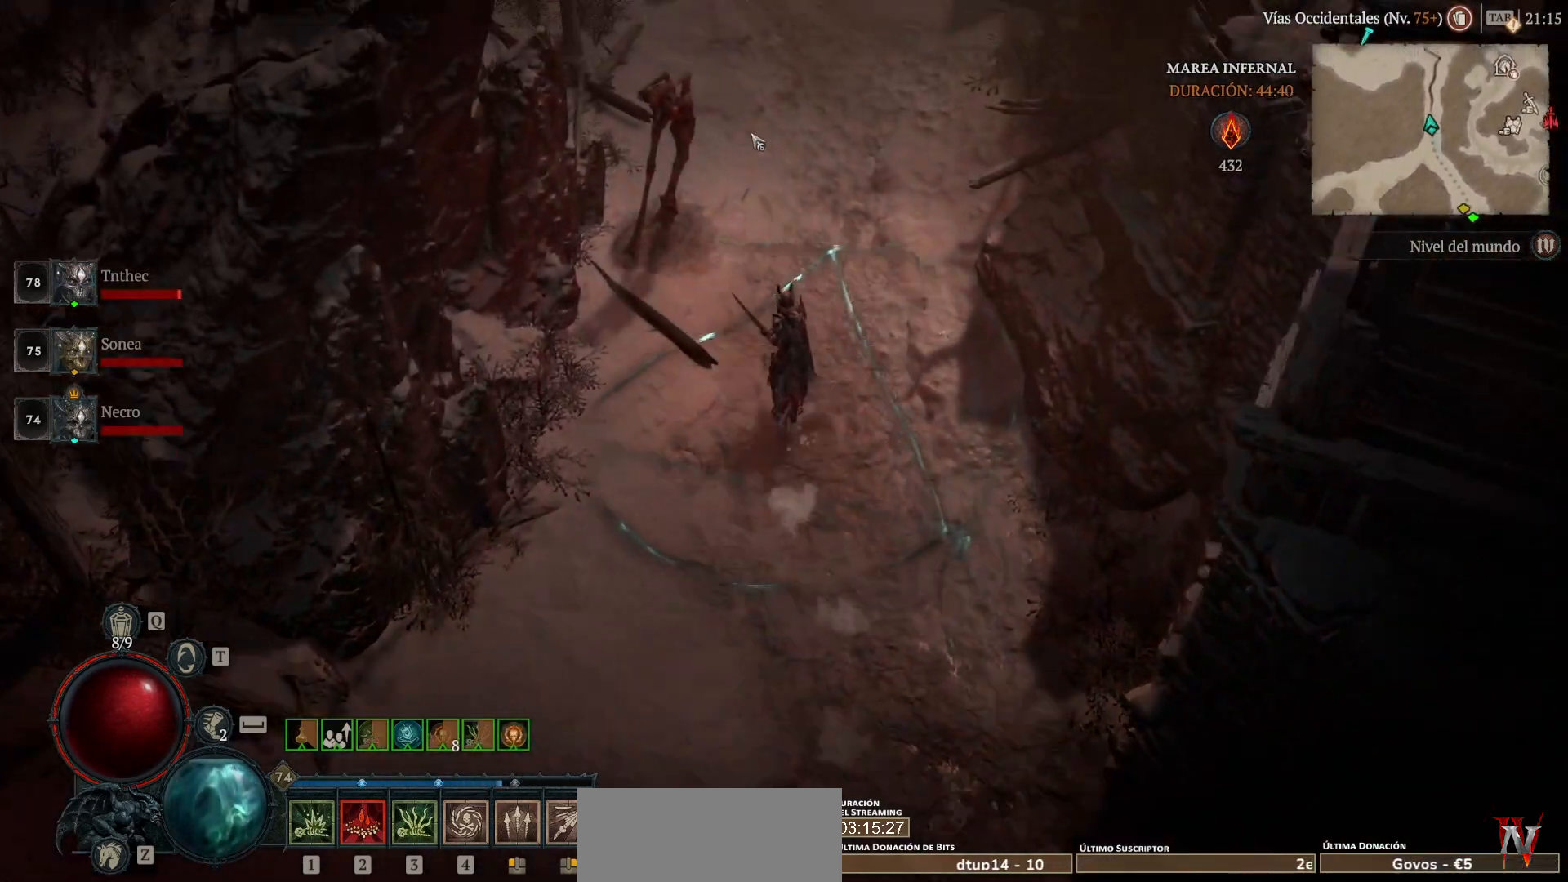
{"keys": [], "mouse": ["left", "mb4"], "events": []}
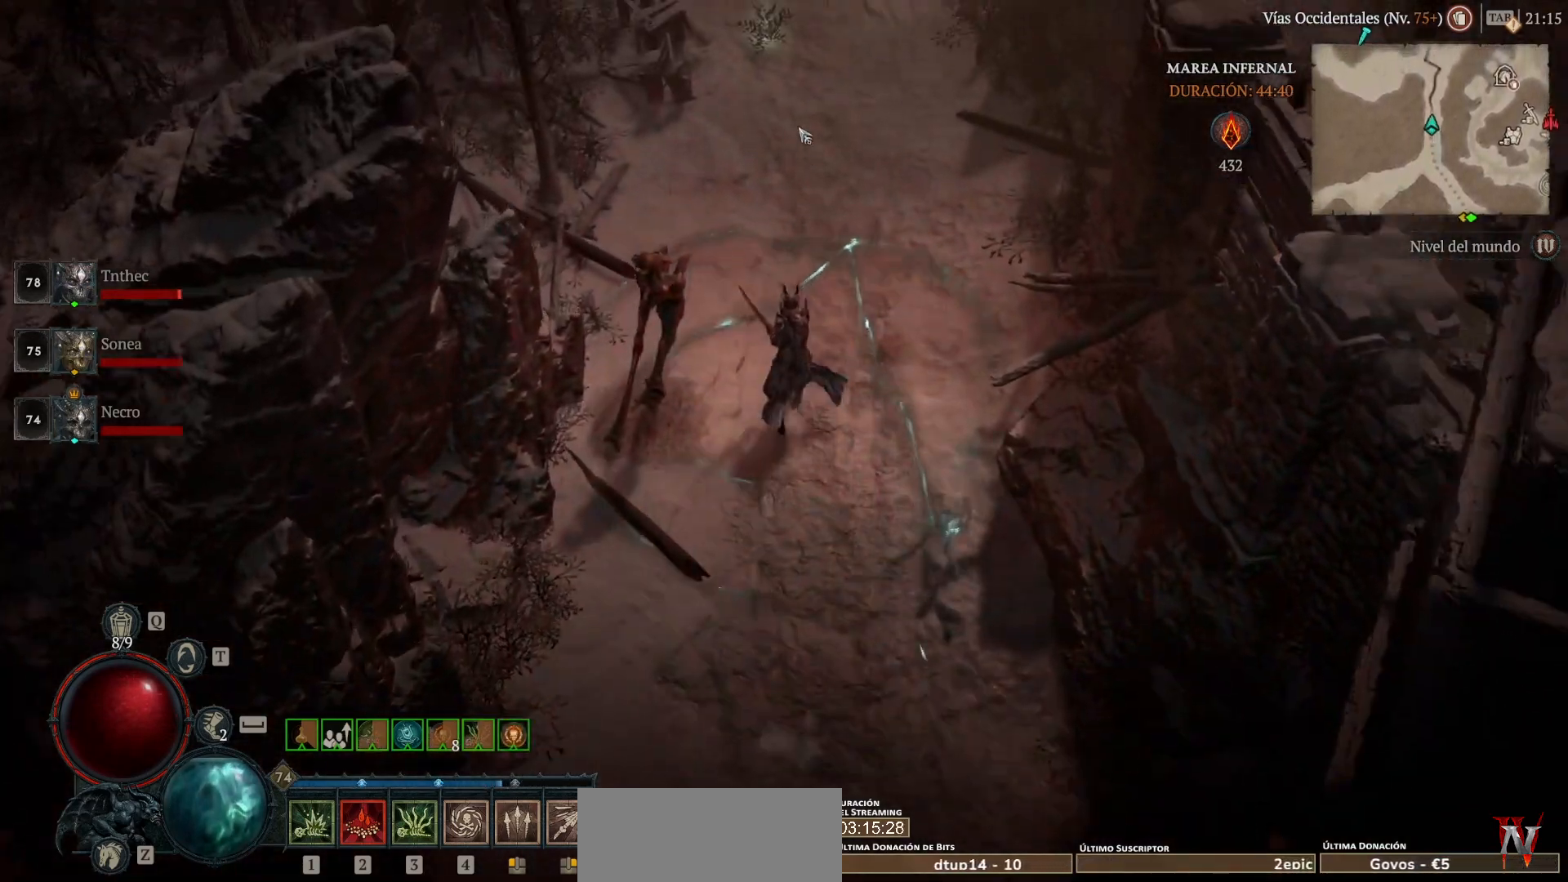
{"keys": [], "mouse": ["left", "mb4"], "events": []}
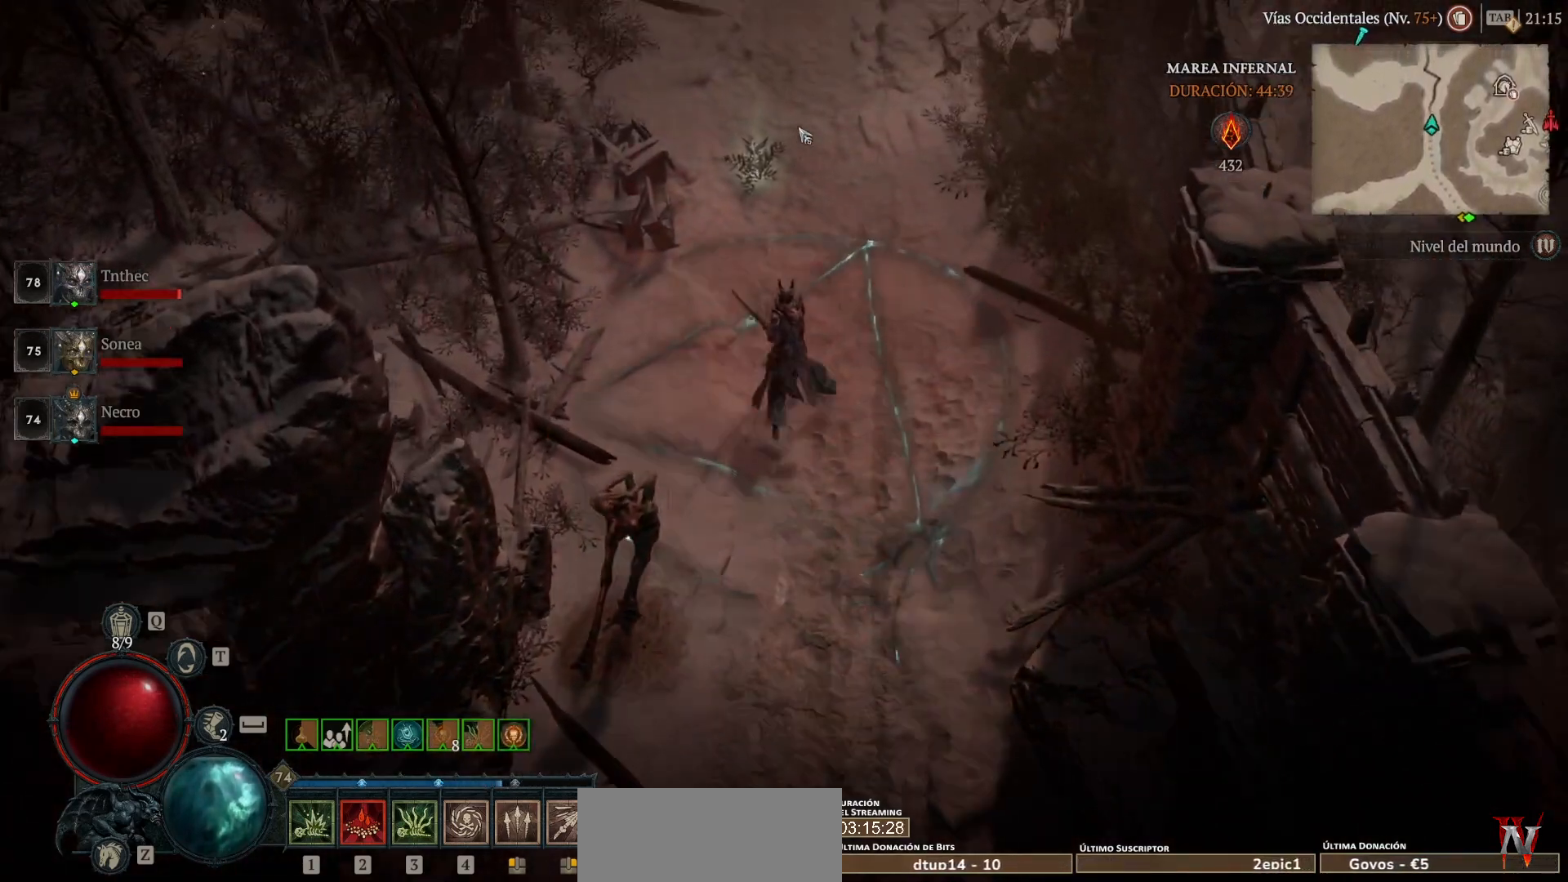
{"keys": [], "mouse": [], "events": [[160, "mouse_left", "up"], [160, "mouse_mb4", "up"], [280, "mouse_left", "down"], [280, "mouse_mb4", "down"], [400, "mouse_left", "up"], [400, "mouse_mb4", "up"]]}
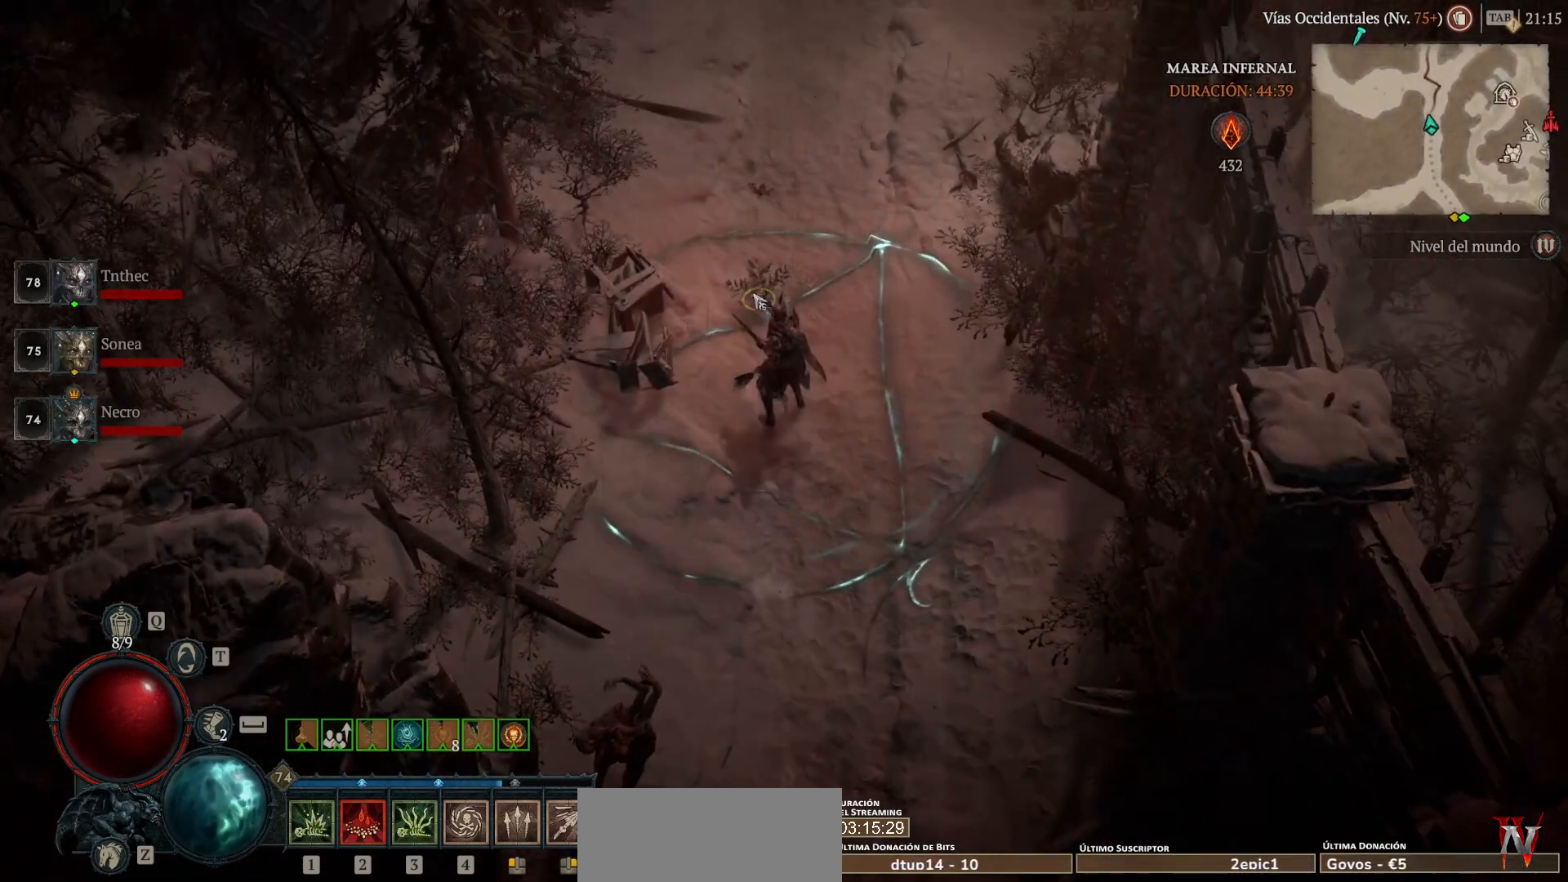
{"keys": [], "mouse": ["left", "mb4"], "events": [[440, "mouse_left", "down"], [440, "mouse_mb4", "down"]]}
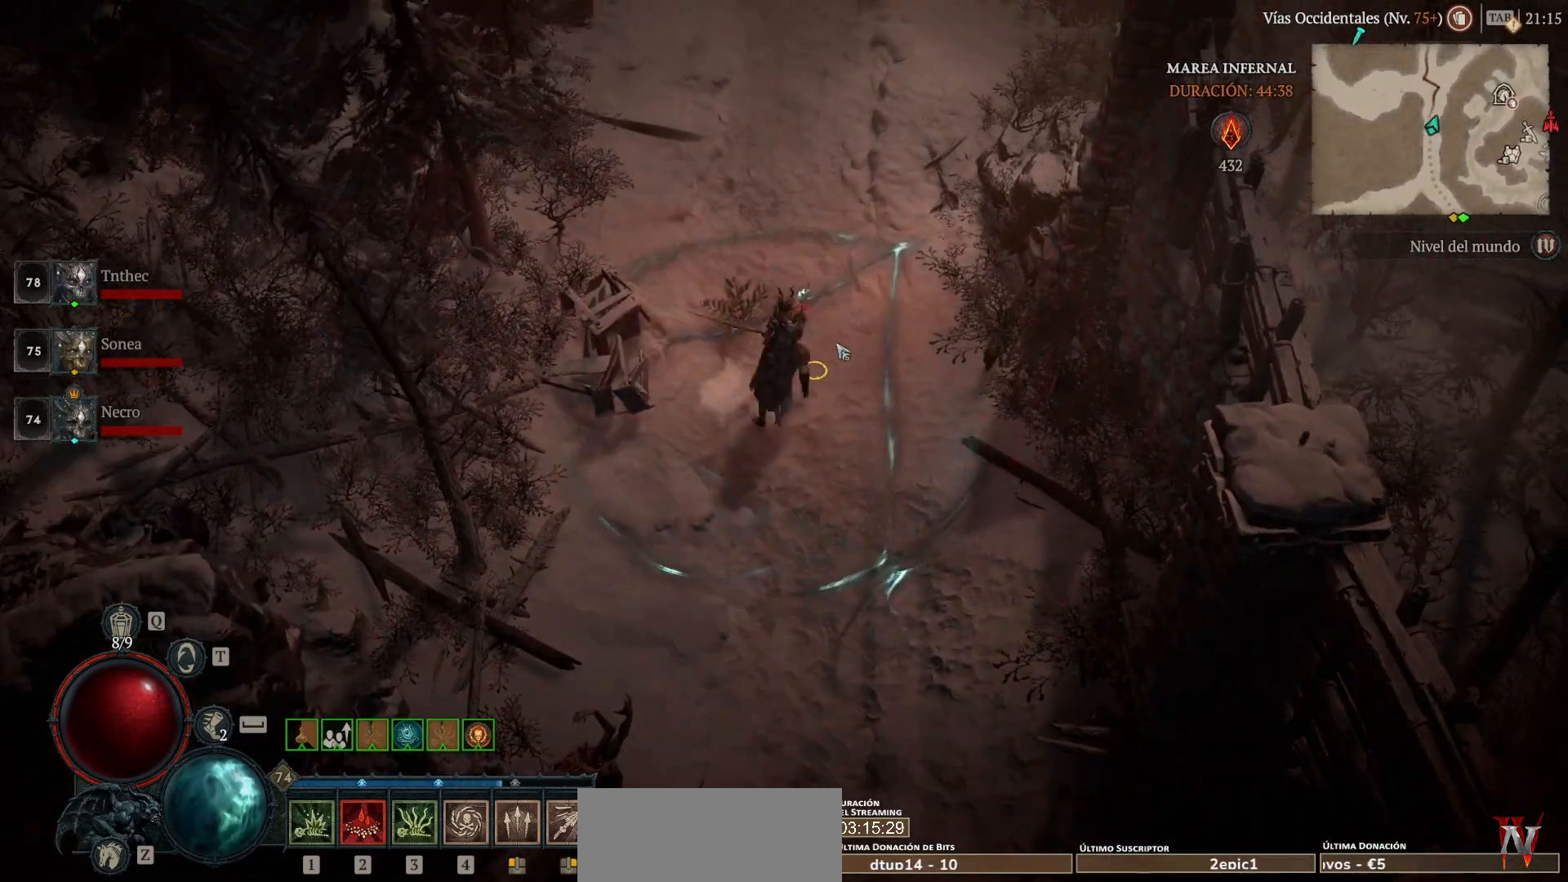
{"keys": [], "mouse": ["left", "mb4"], "events": []}
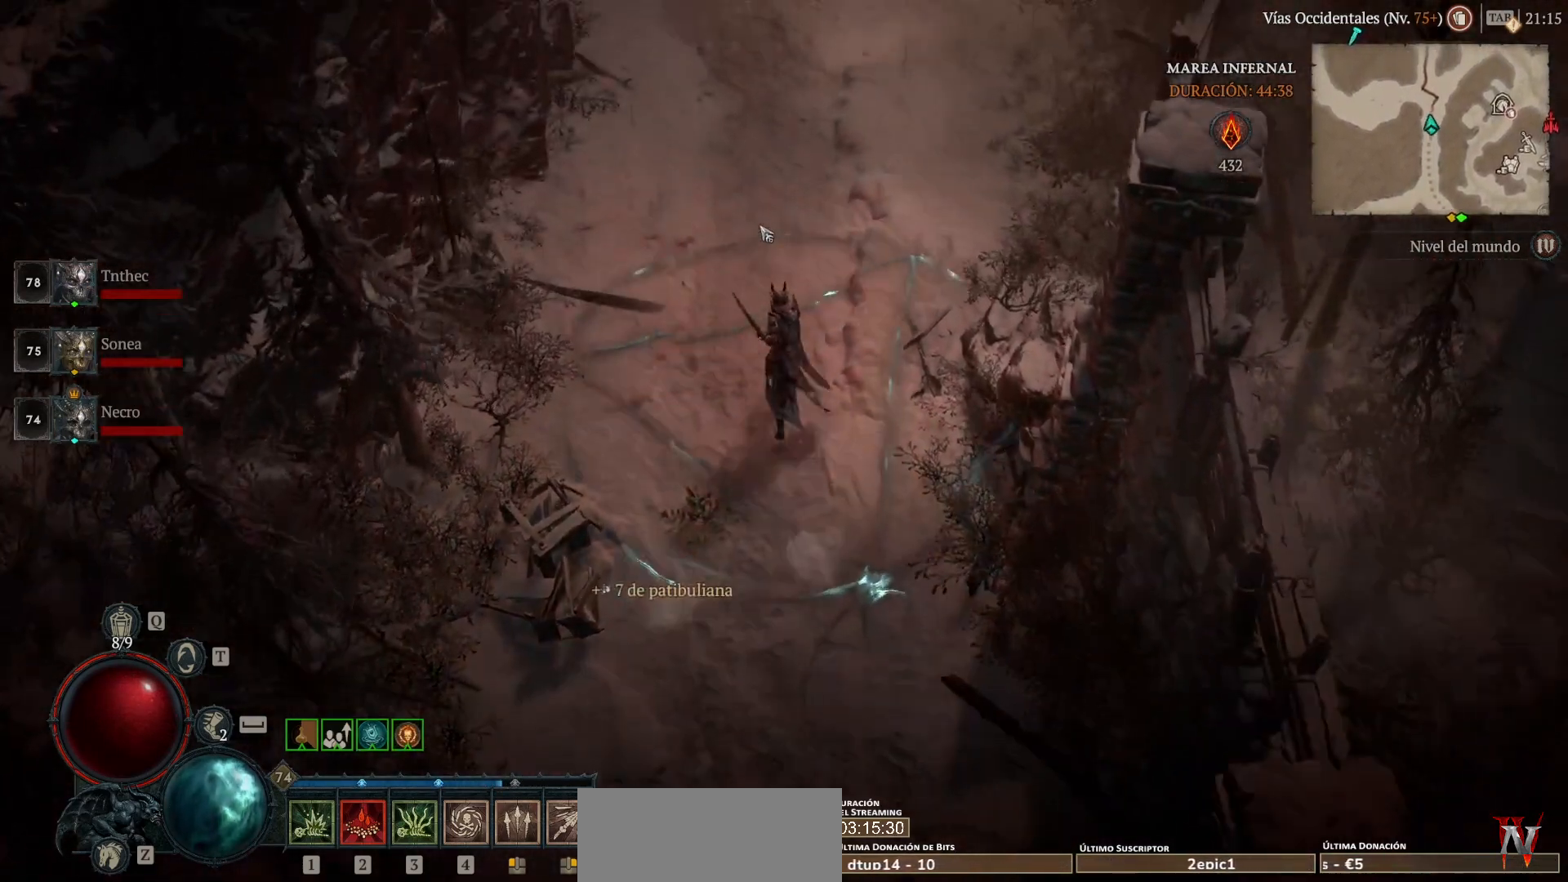
{"keys": [], "mouse": ["left", "mb4"], "events": []}
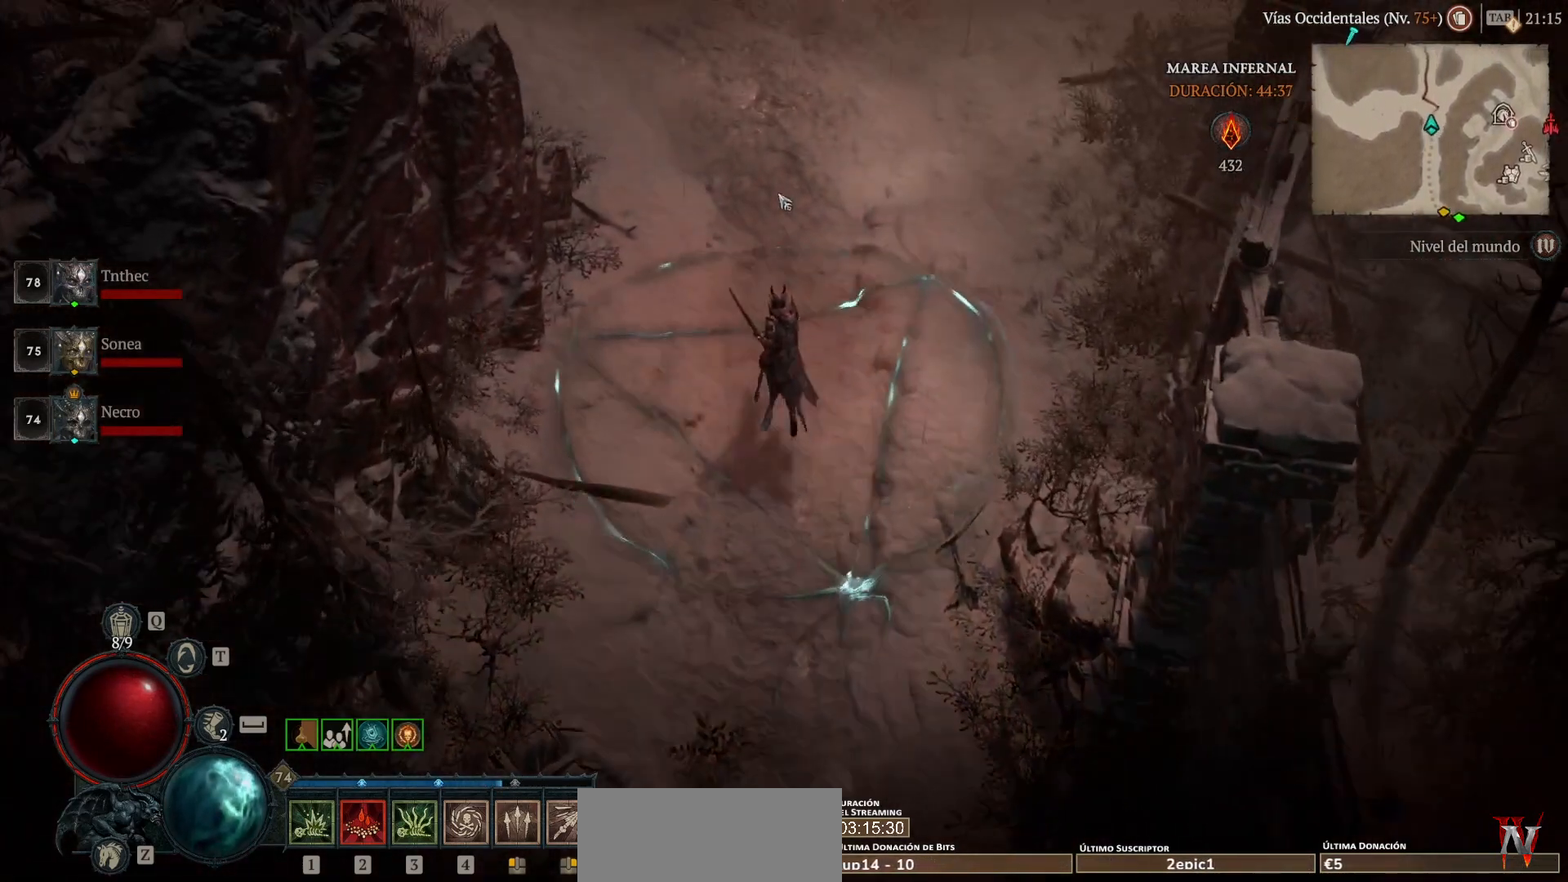
{"keys": [], "mouse": ["left", "mb4"], "events": []}
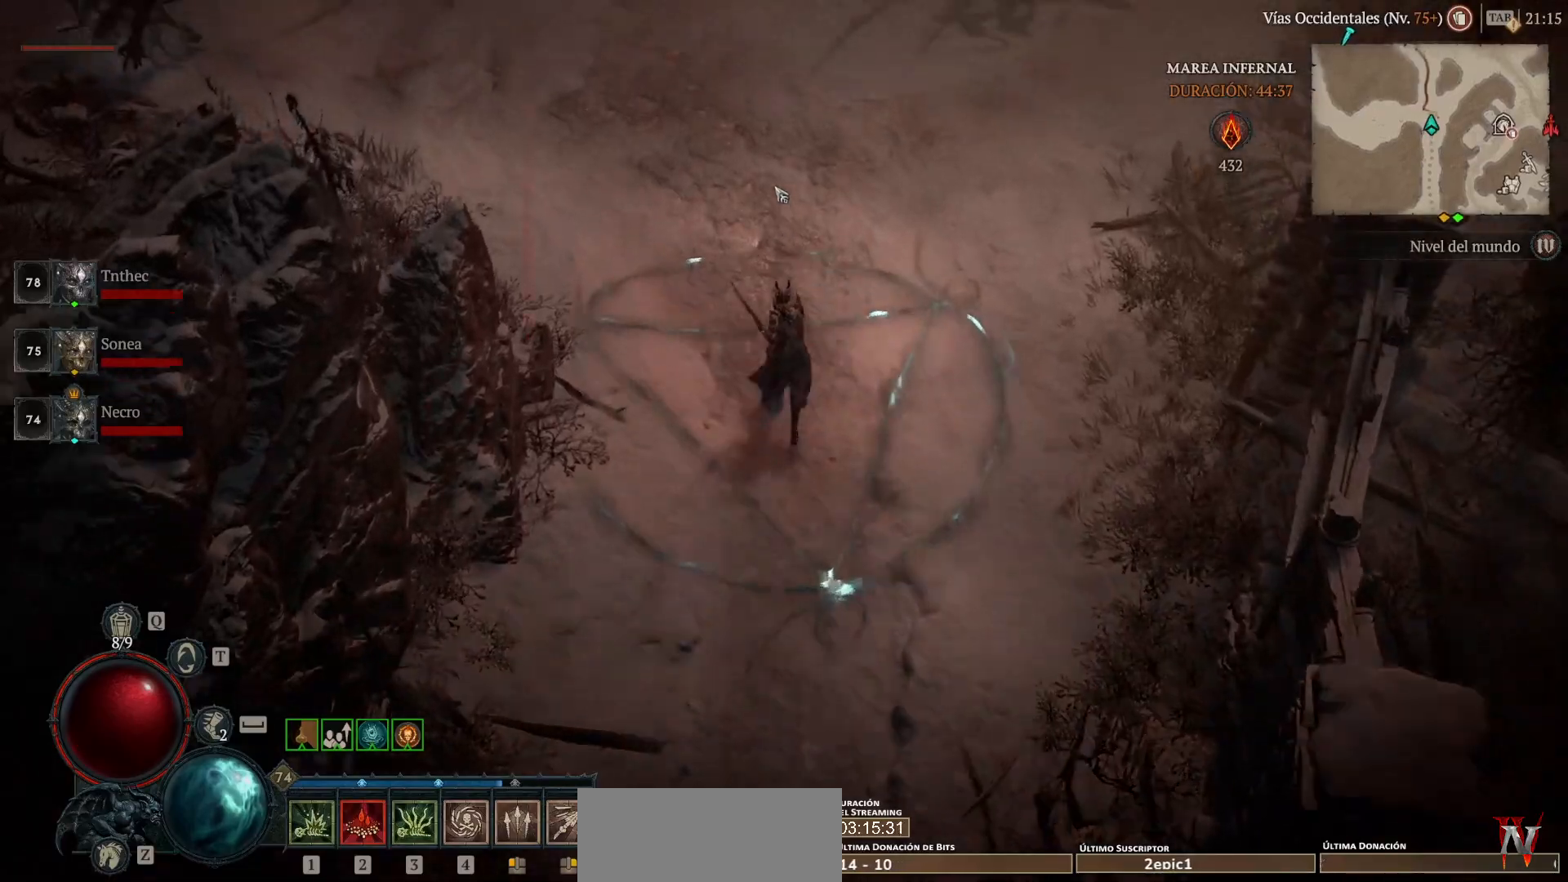
{"keys": [], "mouse": ["left", "mb4"], "events": []}
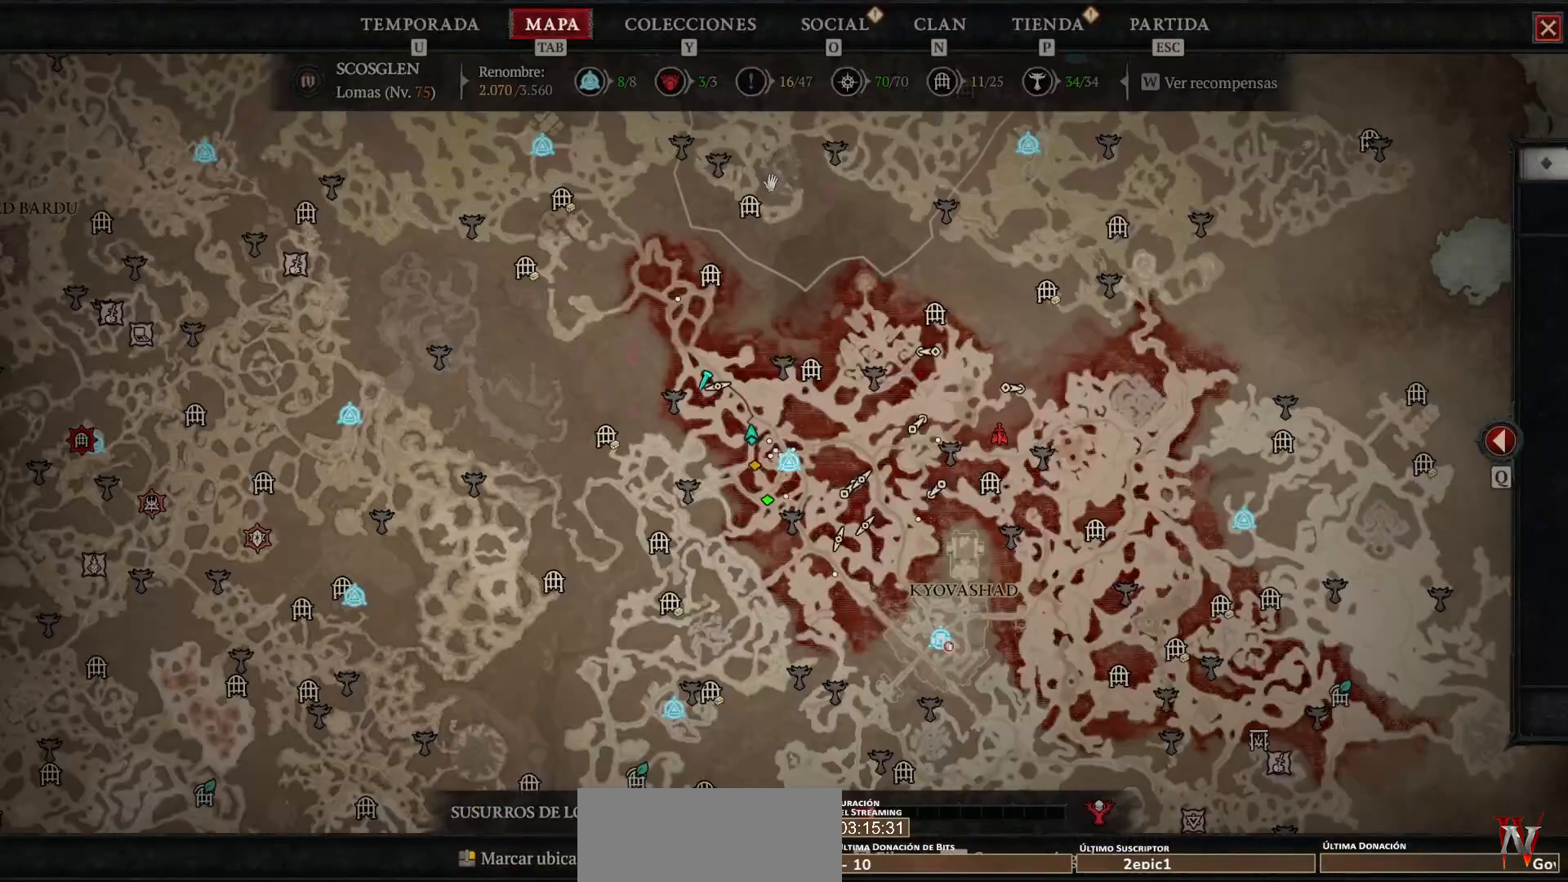
{"keys": [], "mouse": ["left", "mb4"], "events": []}
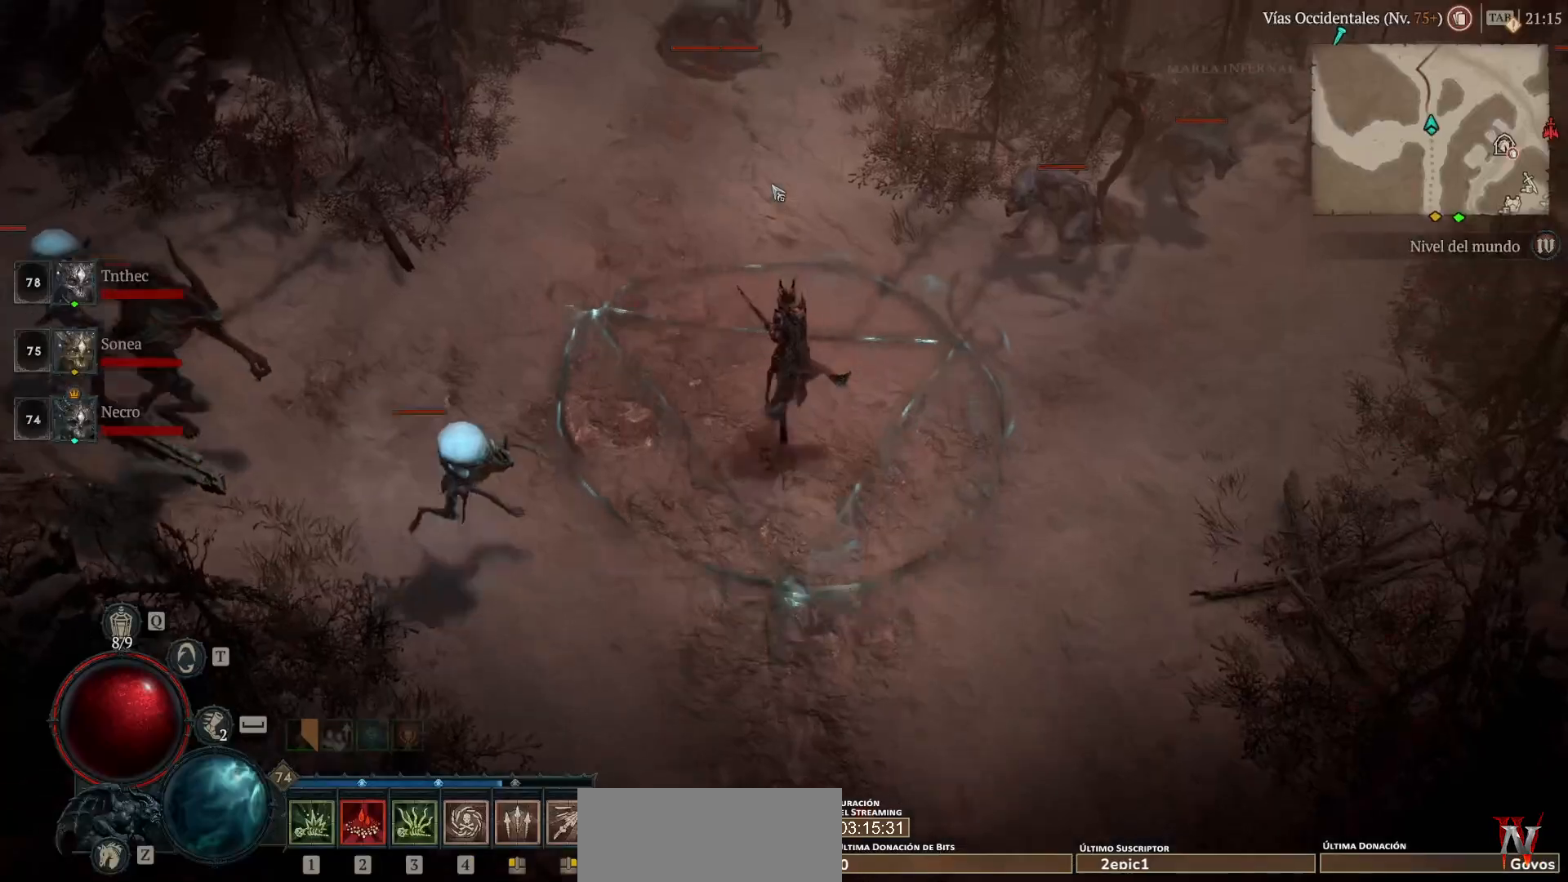
{"keys": [], "mouse": ["left", "mb4"], "events": []}
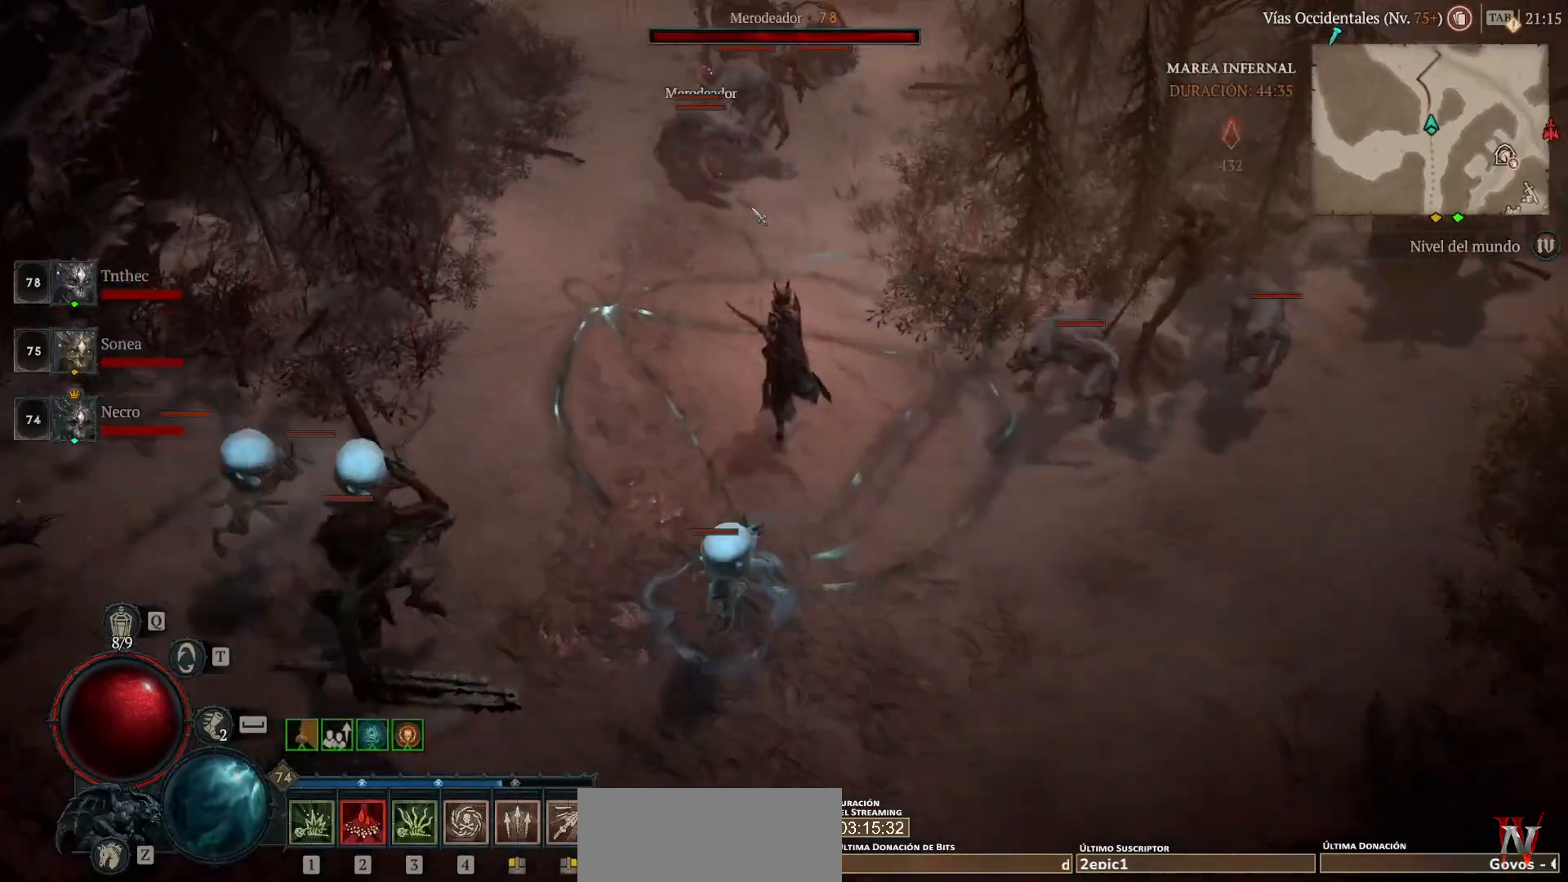
{"keys": [], "mouse": ["left", "mb4"], "events": [[40, "mouse_left", "up"], [40, "mouse_mb4", "up"], [200, "mouse_mb5", "down"], [200, "mouse_right", "down"], [200, "shift", "down"], [320, "mouse_mb5", "up"], [320, "mouse_right", "up"], [320, "shift", "up"], [400, "mouse_left", "down"], [400, "mouse_mb4", "down"]]}
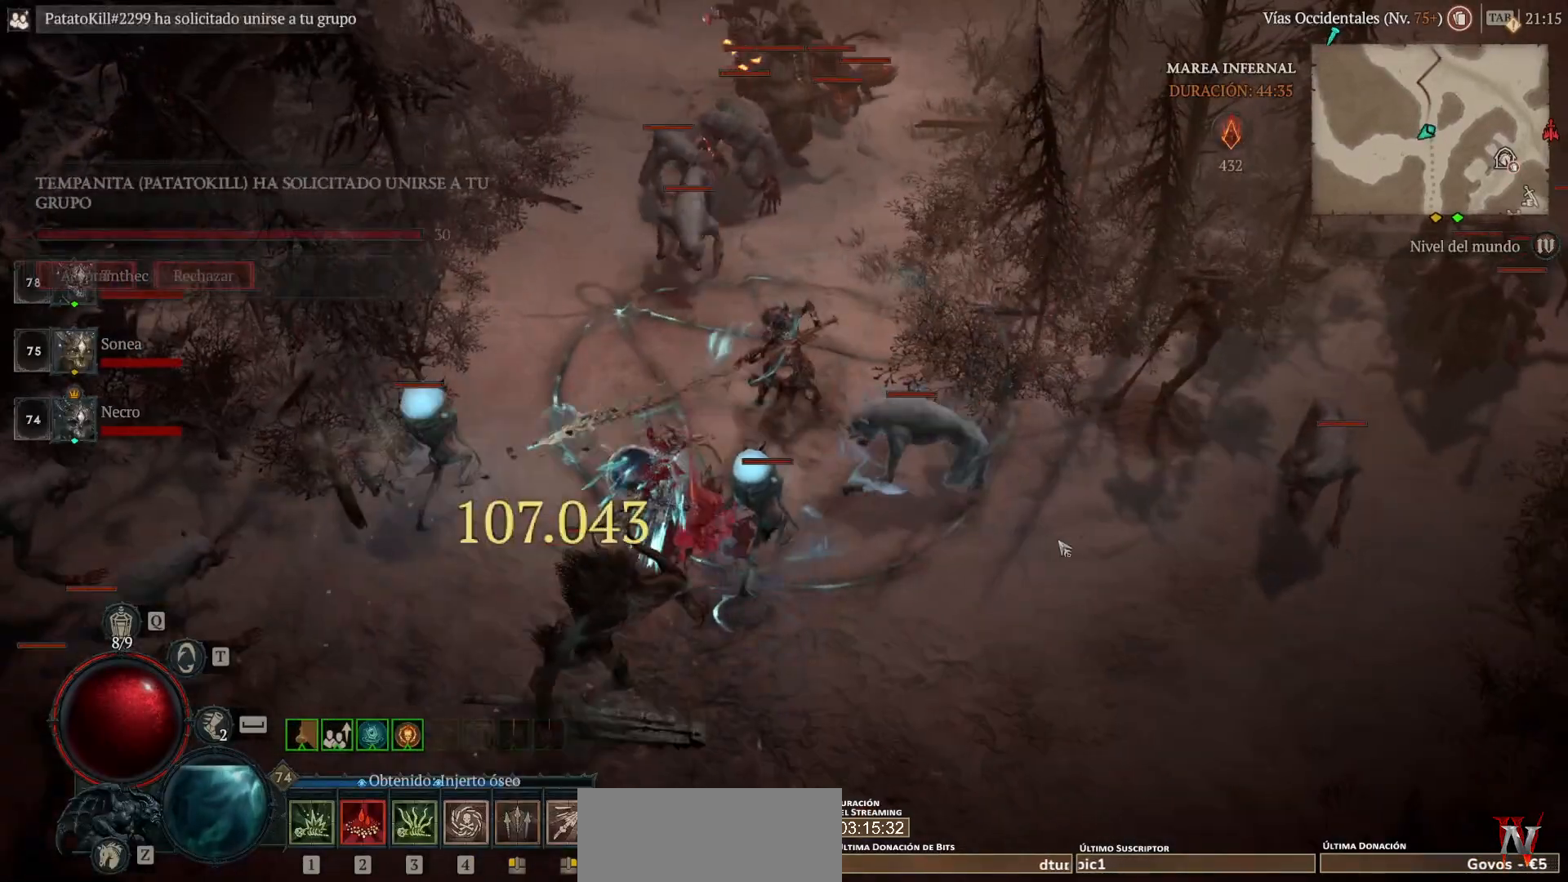
{"keys": [], "mouse": [], "events": [[280, "space", "down"], [360, "space", "up"], [480, "mouse_left", "up"], [480, "mouse_mb4", "up"]]}
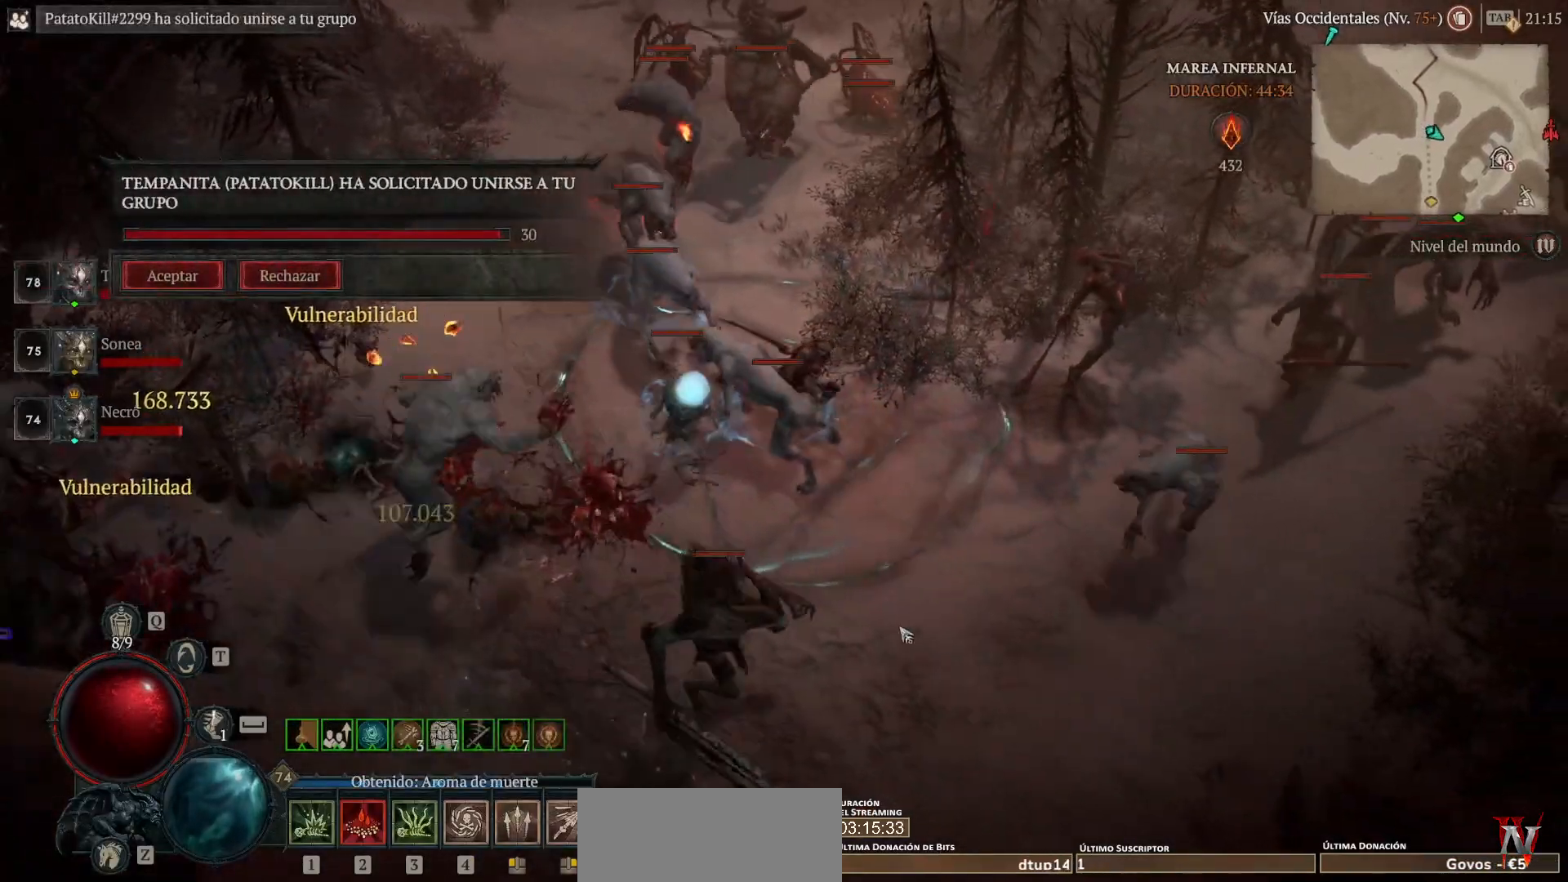
{"keys": [], "mouse": ["left", "mb4"], "events": [[80, "shift", "down"], [160, "mouse_mb5", "down"], [160, "mouse_right", "down"], [200, "shift", "up"], [320, "mouse_mb5", "up"], [320, "mouse_right", "up"], [440, "mouse_left", "down"], [440, "mouse_mb4", "down"]]}
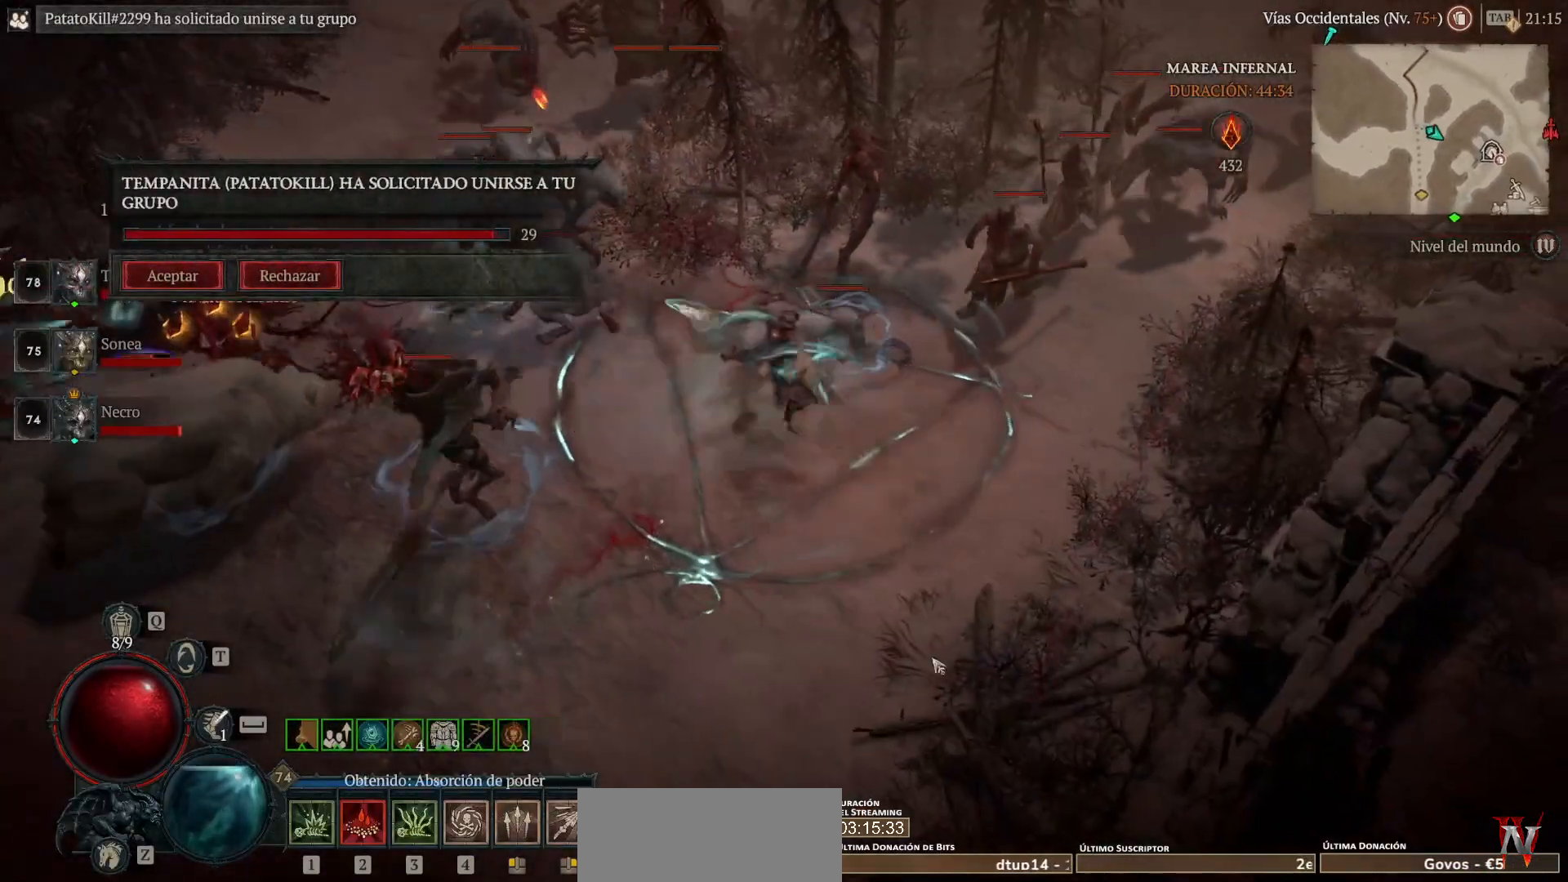
{"keys": [], "mouse": [], "events": [[160, "mouse_left", "up"], [160, "mouse_mb4", "up"]]}
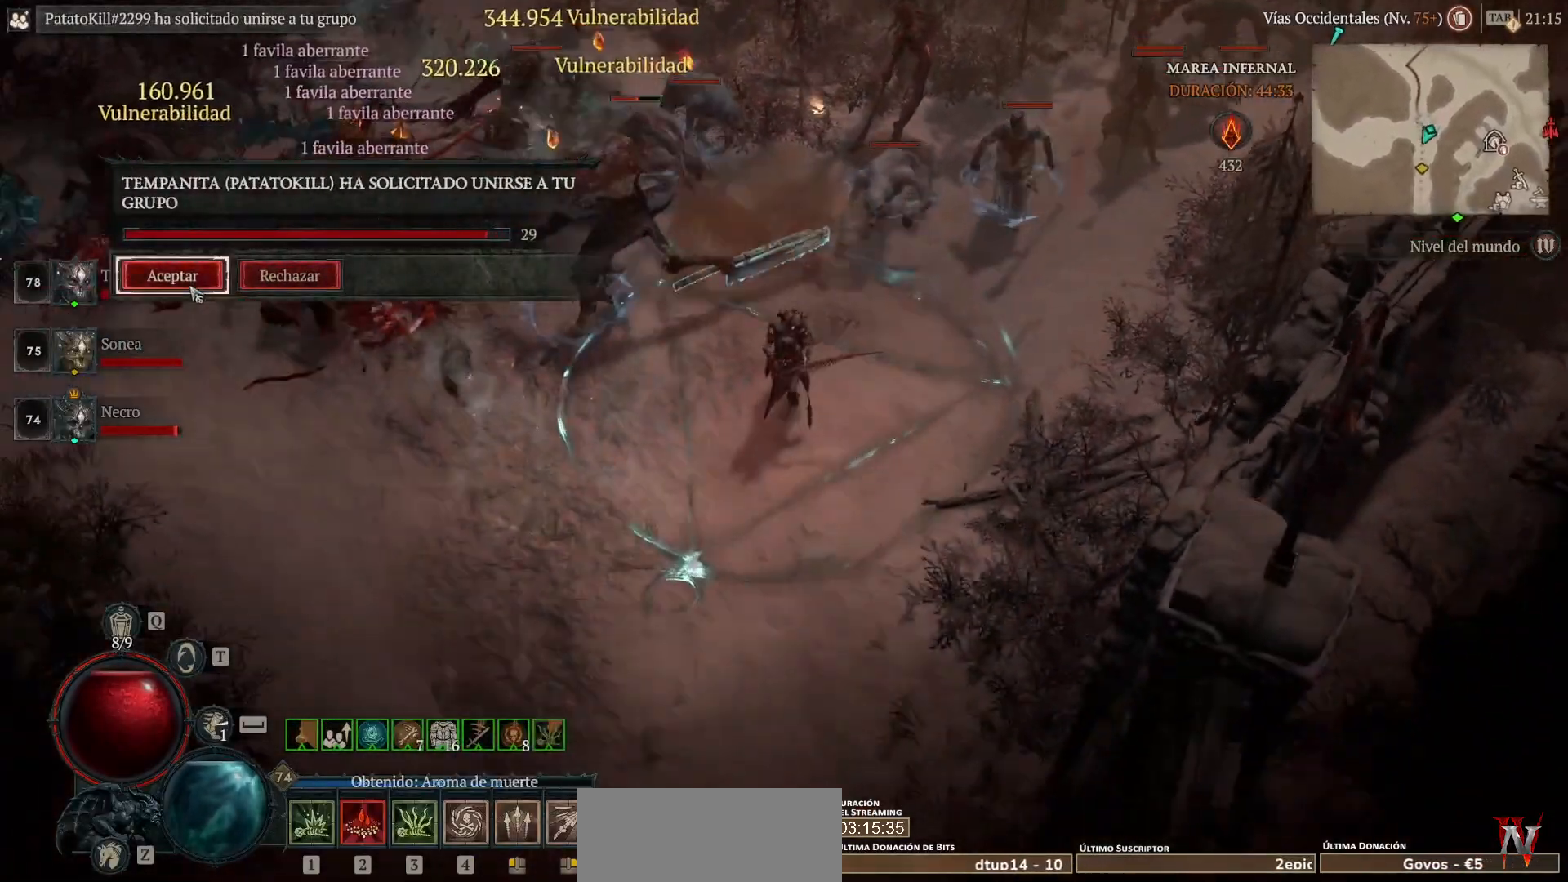
{"keys": [], "mouse": [], "events": [[120, "mouse_left", "down"], [120, "mouse_mb4", "down"], [200, "mouse_left", "up"], [200, "mouse_mb4", "up"], [400, "mouse_left", "down"], [400, "mouse_mb4", "down"], [520, "mouse_left", "up"], [520, "mouse_mb4", "up"]]}
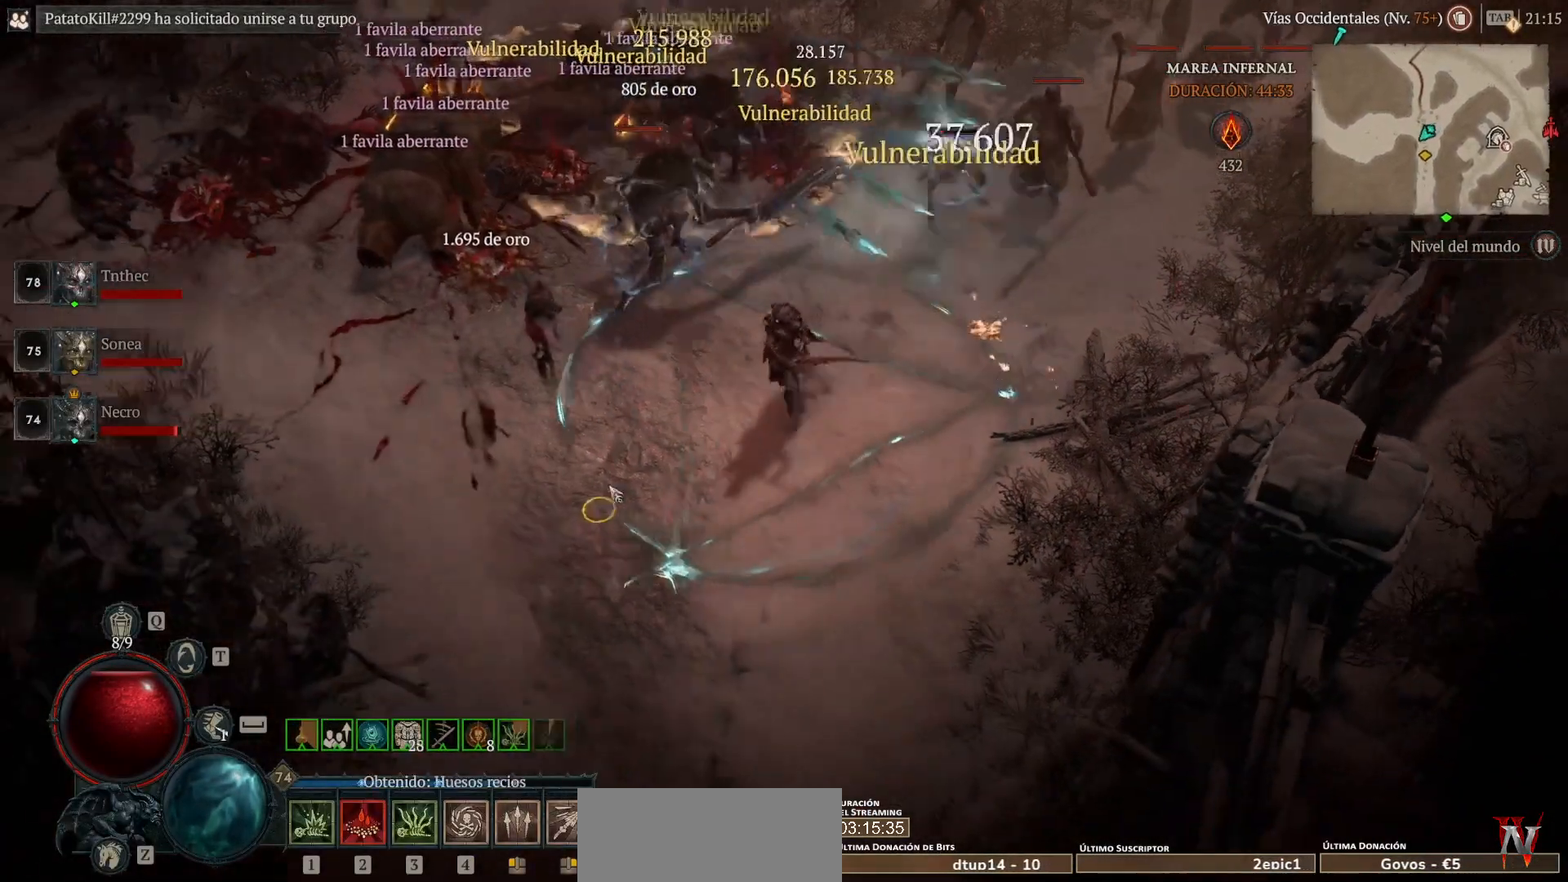
{"keys": [], "mouse": ["left", "mb4"], "events": [[120, "shift", "down"], [200, "mouse_mb5", "down"], [200, "mouse_right", "down"], [280, "mouse_mb5", "up"], [280, "mouse_right", "up"], [280, "shift", "up"], [360, "mouse_left", "down"], [360, "mouse_mb4", "down"]]}
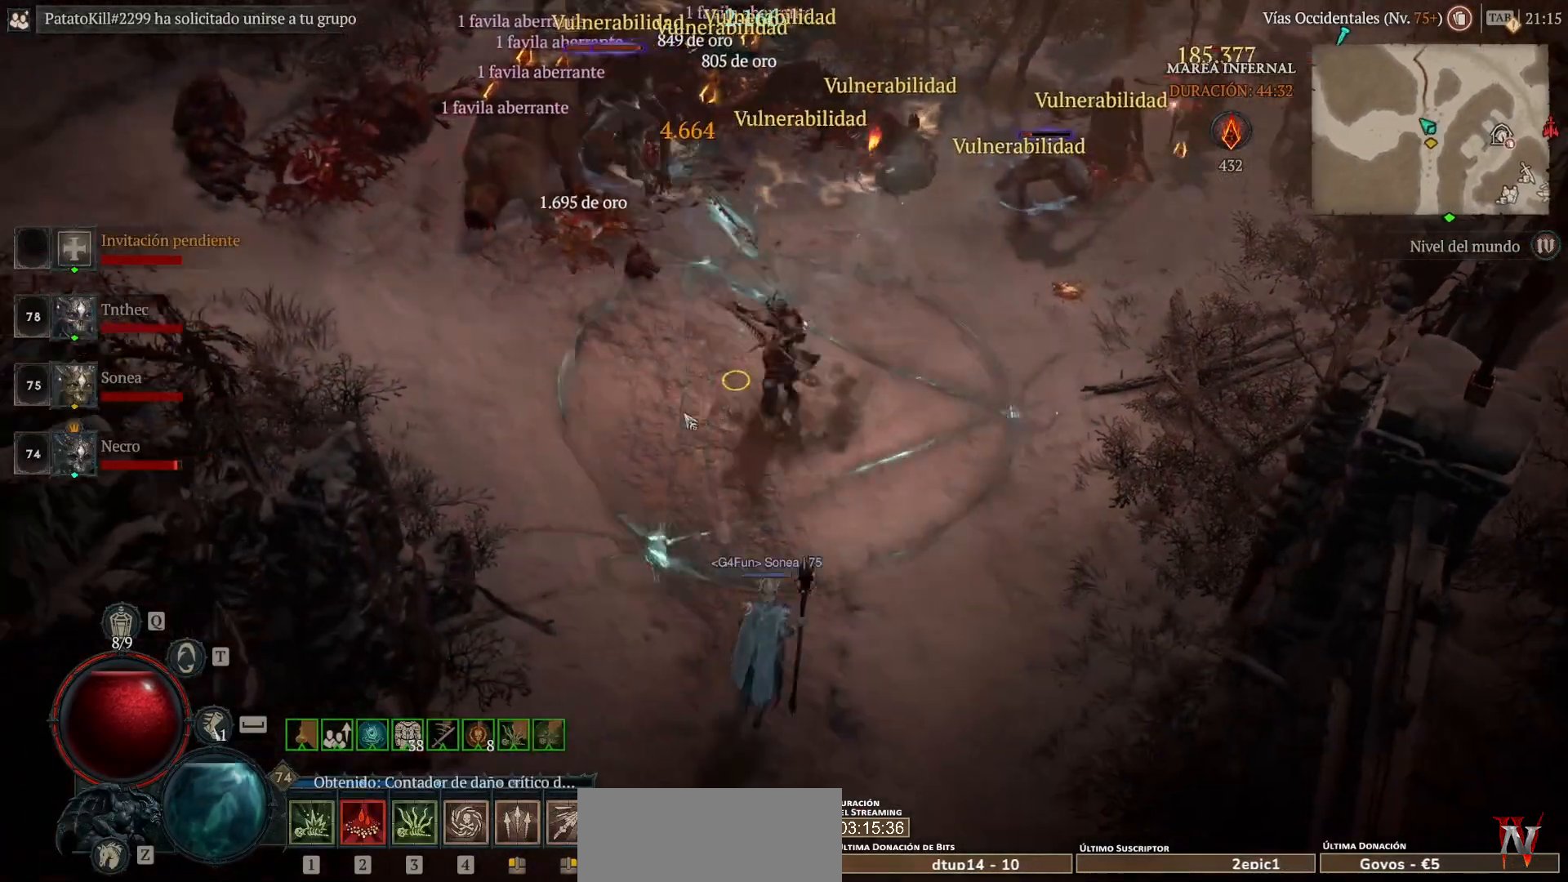
{"keys": [], "mouse": ["left", "mb4"], "events": [[80, "mouse_left", "up"], [80, "mouse_mb4", "up"], [240, "shift", "down"], [280, "mouse_right", "down"], [320, "mouse_mb5", "down"], [400, "mouse_mb5", "up"], [400, "mouse_right", "up"], [400, "shift", "up"], [520, "mouse_left", "down"], [520, "mouse_mb4", "down"]]}
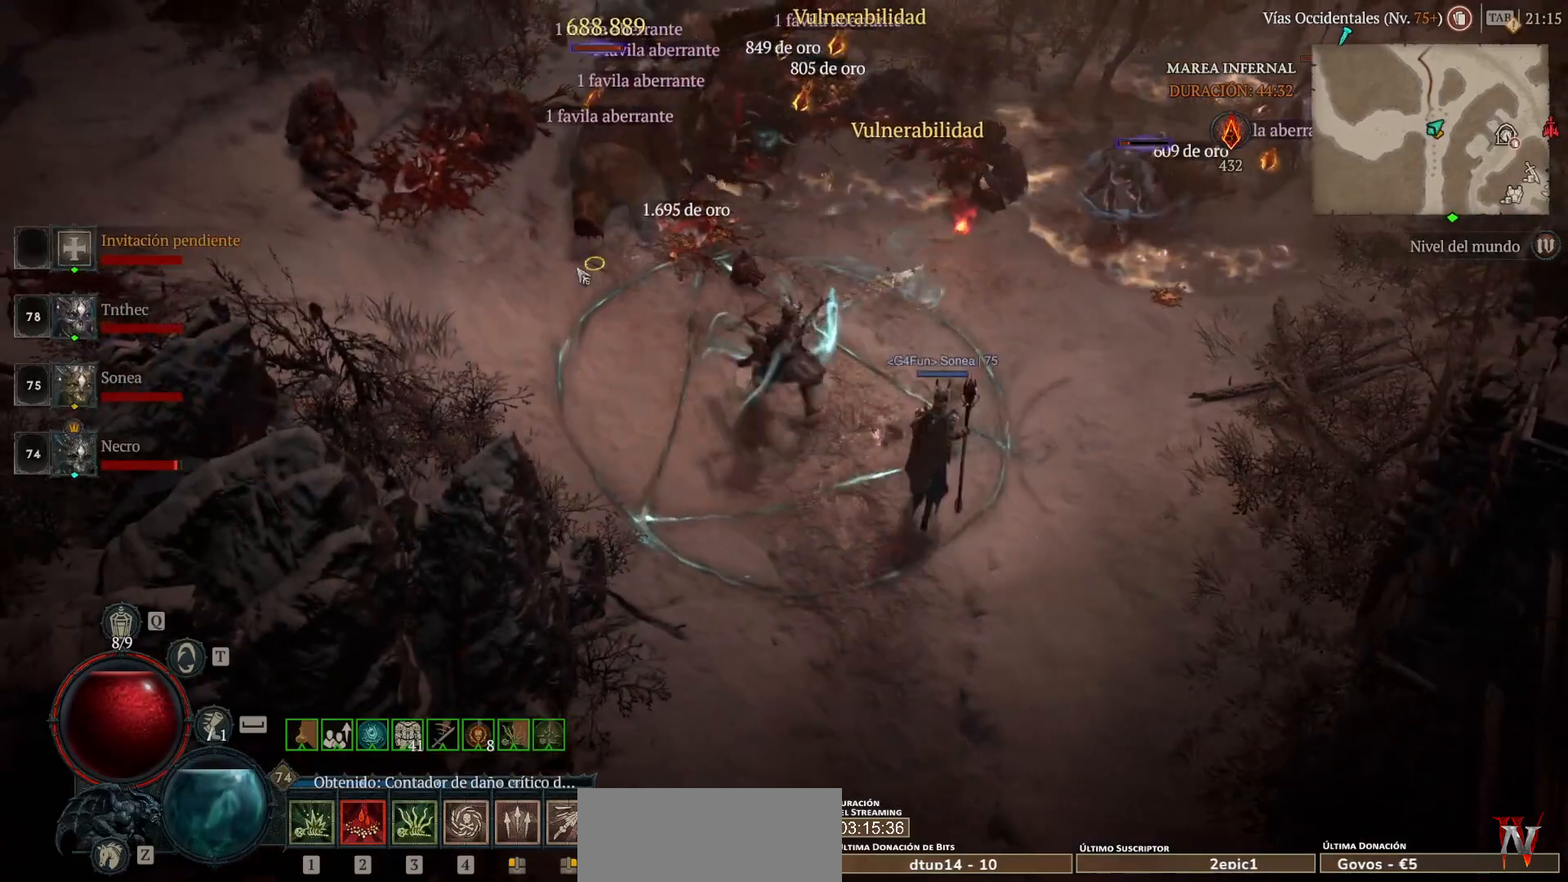
{"keys": [], "mouse": [], "events": [[160, "mouse_left", "up"], [160, "mouse_mb4", "up"], [280, "shift", "down"], [320, "mouse_mb5", "down"], [320, "mouse_right", "down"], [400, "mouse_mb5", "up"], [400, "mouse_right", "up"], [480, "shift", "up"]]}
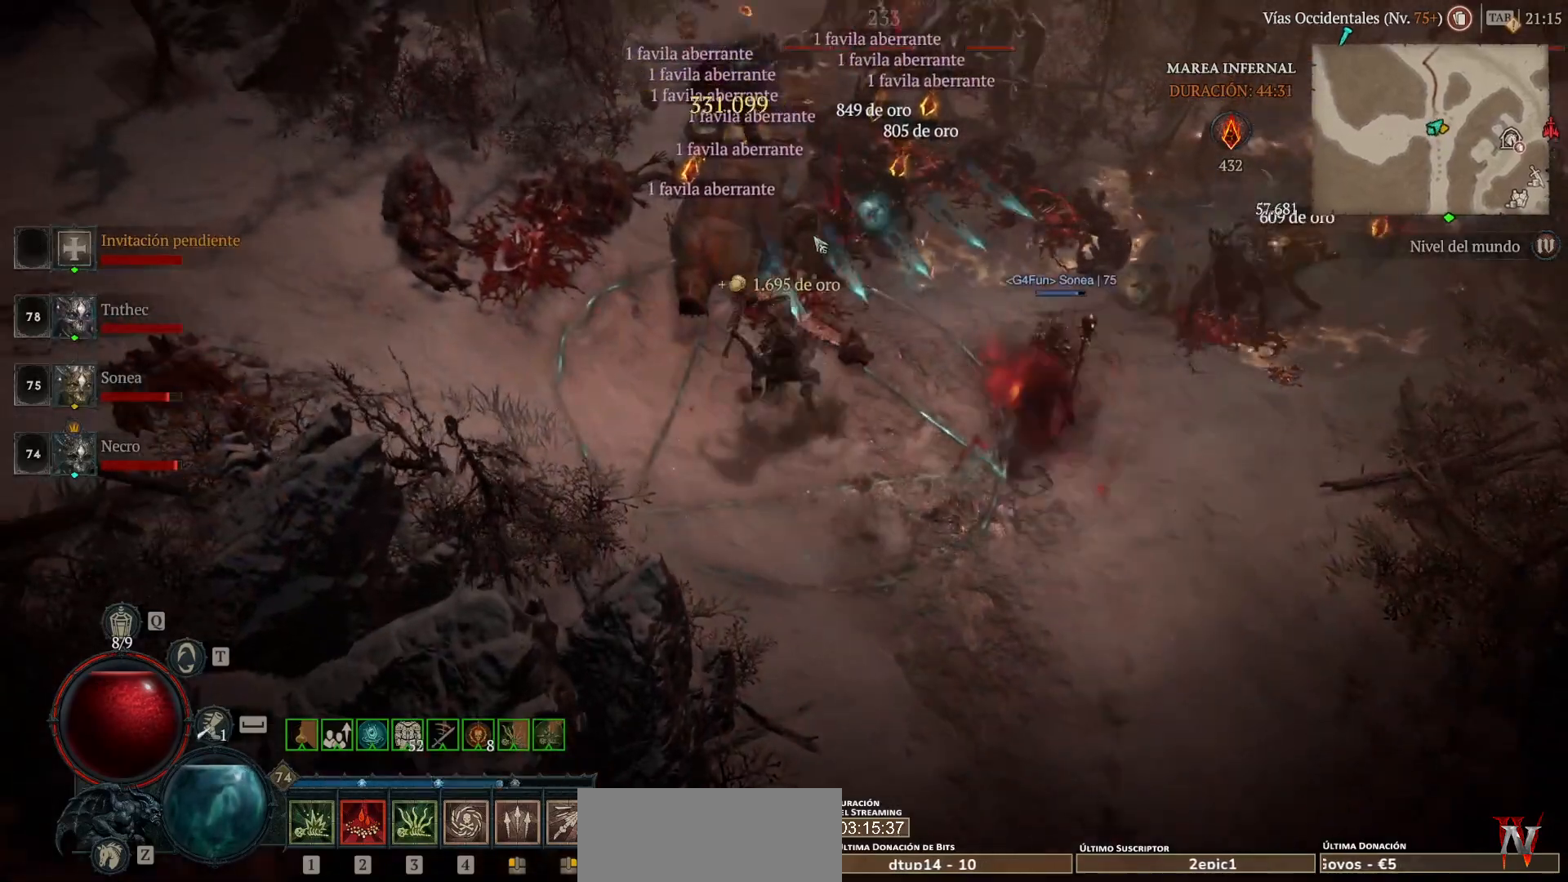
{"keys": [], "mouse": [], "events": [[80, "mouse_left", "down"], [80, "mouse_mb4", "down"], [280, "mouse_left", "up"], [280, "mouse_mb4", "up"], [320, "shift", "down"], [400, "mouse_mb5", "down"], [400, "mouse_right", "down"], [480, "mouse_mb5", "up"], [480, "mouse_right", "up"], [480, "shift", "up"]]}
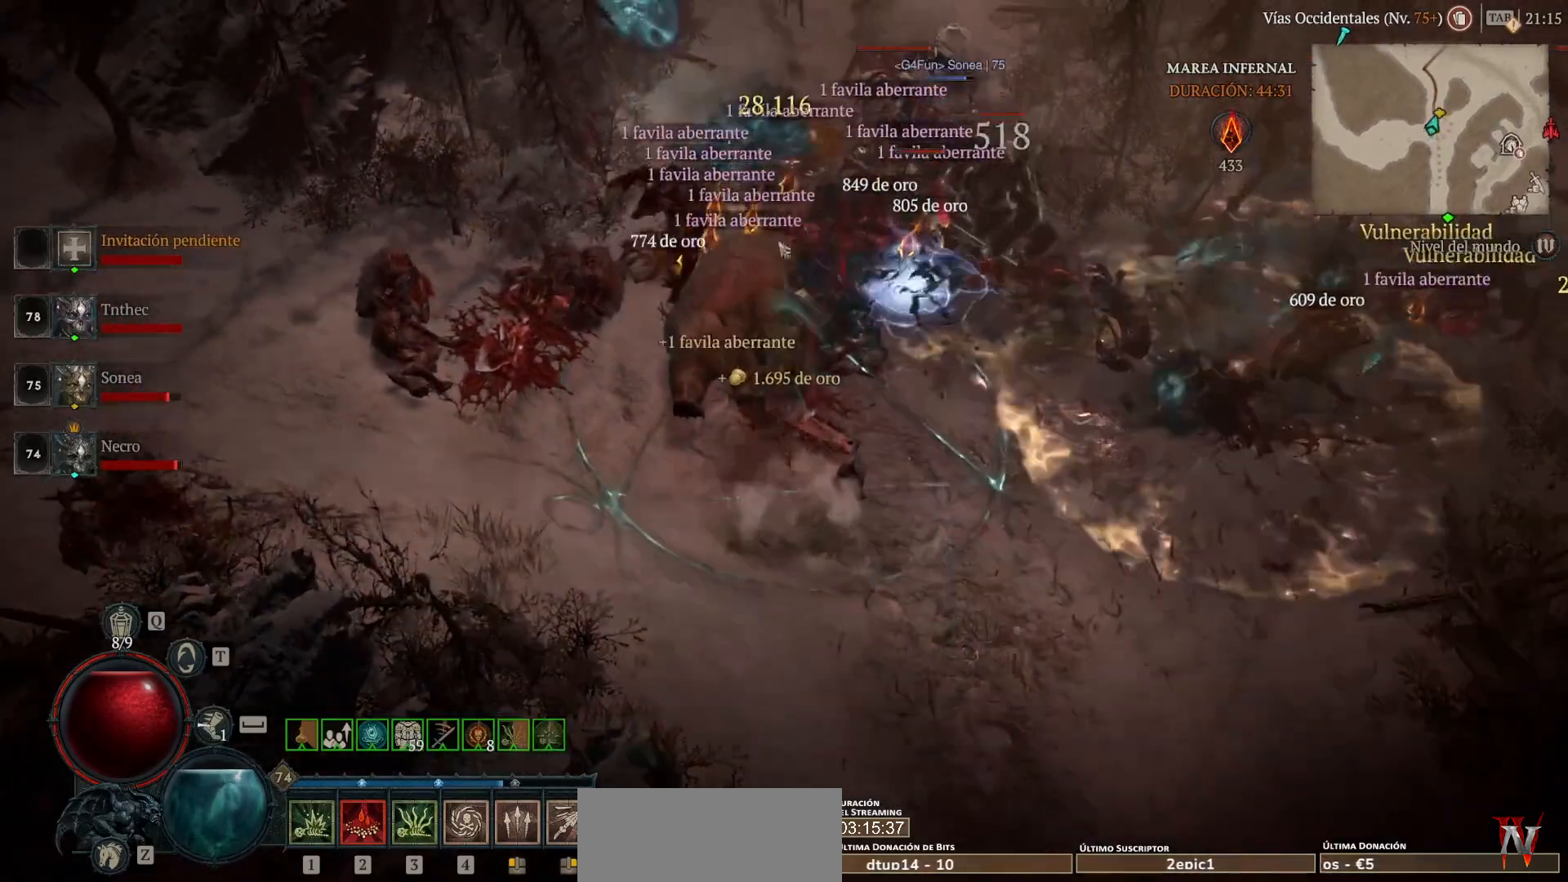
{"keys": [], "mouse": ["left", "mb4"], "events": [[160, "mouse_left", "down"], [160, "mouse_mb4", "down"]]}
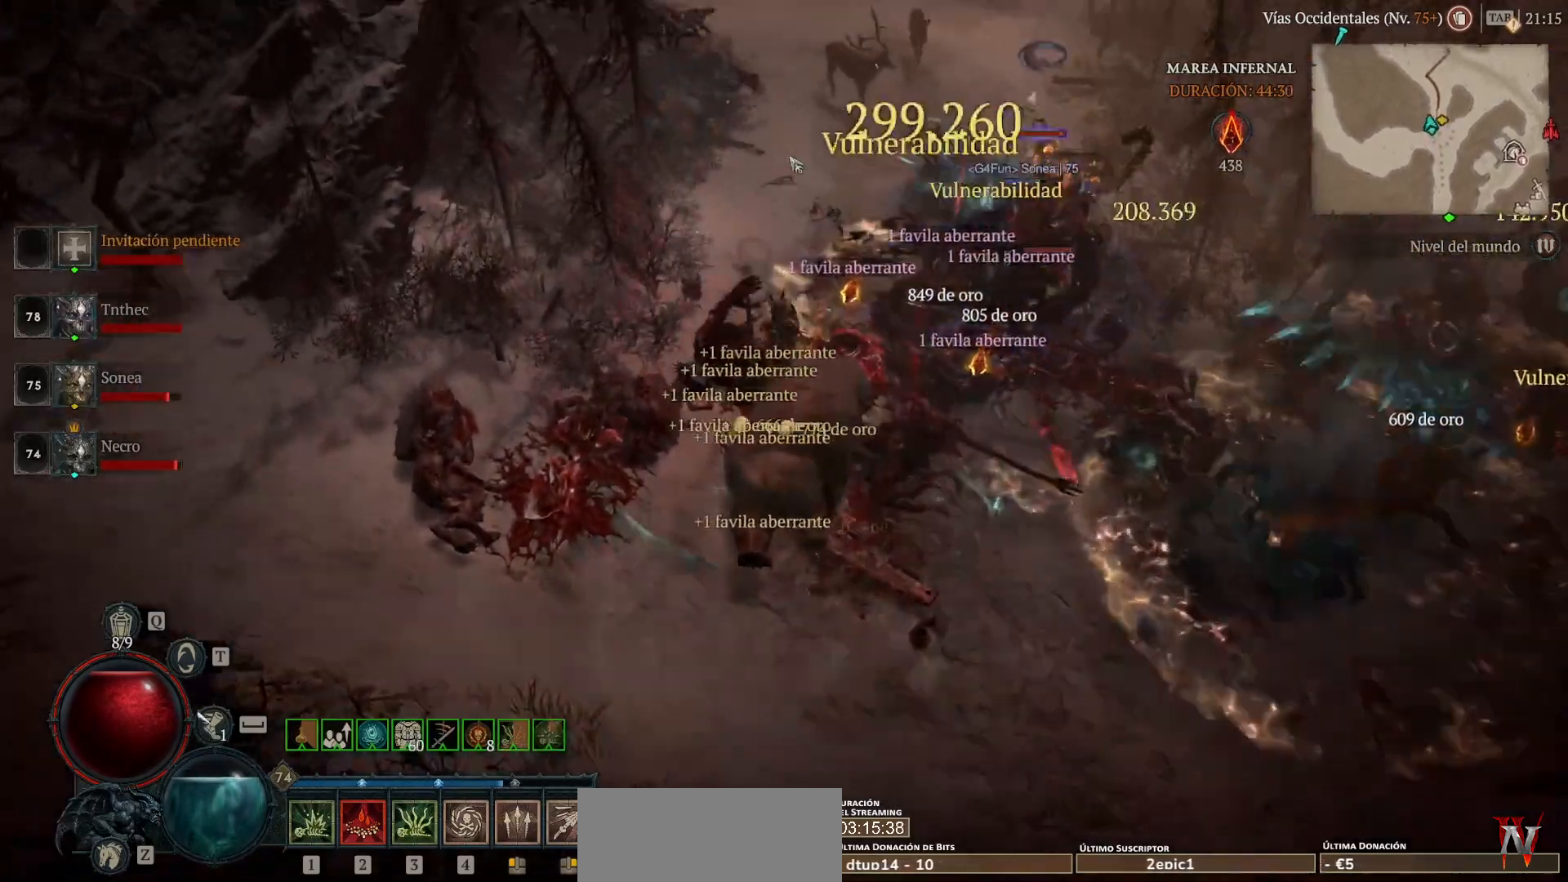
{"keys": [], "mouse": ["left", "mb4"], "events": []}
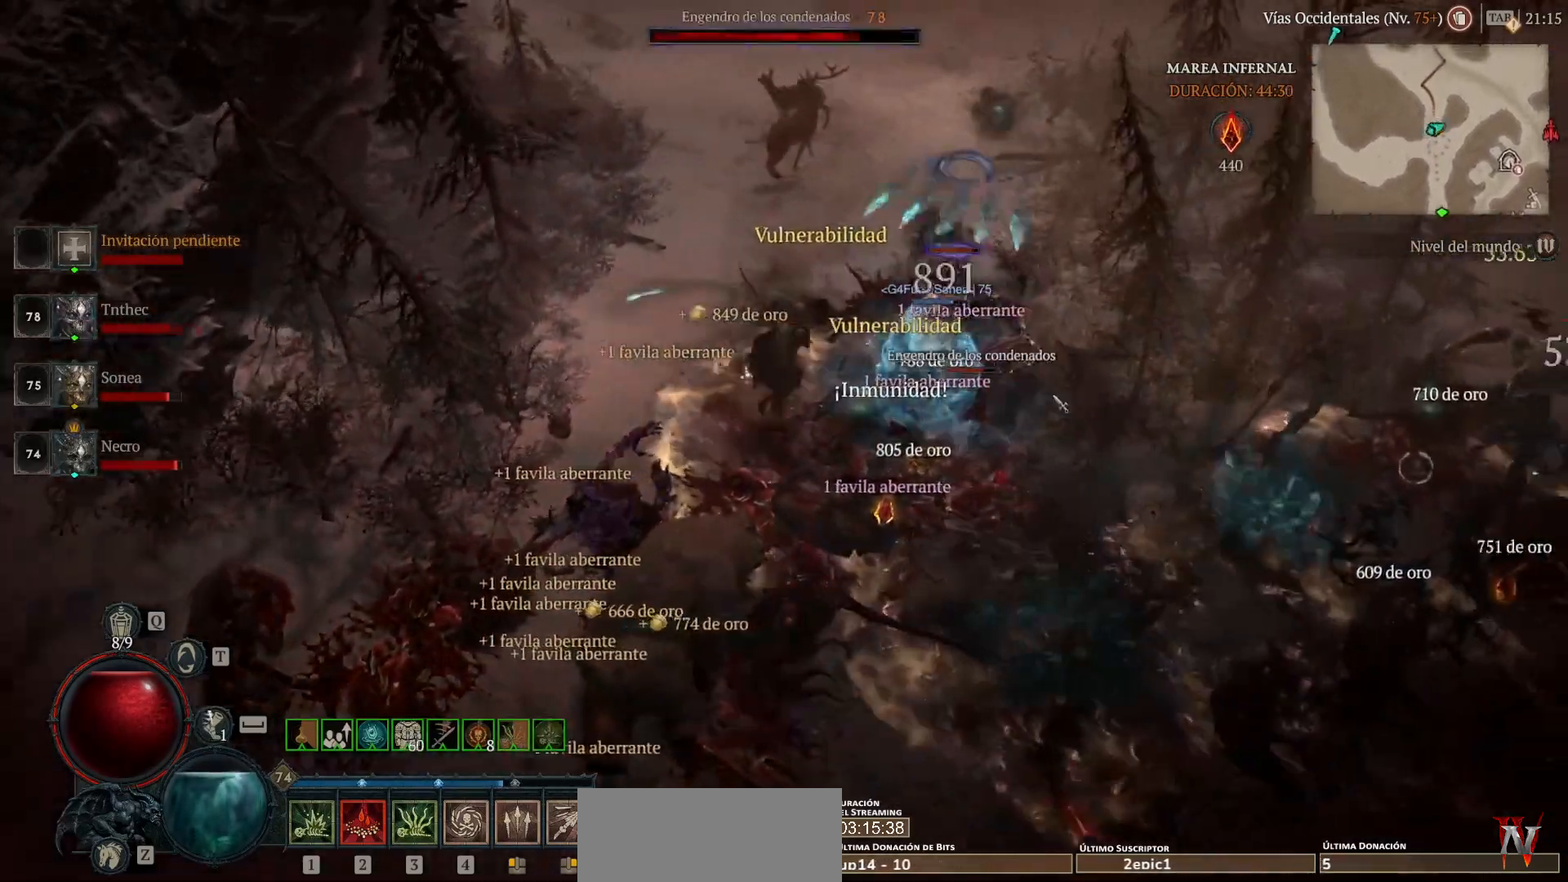
{"keys": [], "mouse": ["left", "mb4"], "events": [[80, "mouse_left", "up"], [80, "mouse_mb4", "up"], [160, "mouse_mb5", "down"], [160, "mouse_right", "down"], [160, "shift", "down"], [240, "mouse_mb5", "up"], [240, "mouse_right", "up"], [360, "mouse_left", "down"], [360, "mouse_mb4", "down"], [360, "shift", "up"]]}
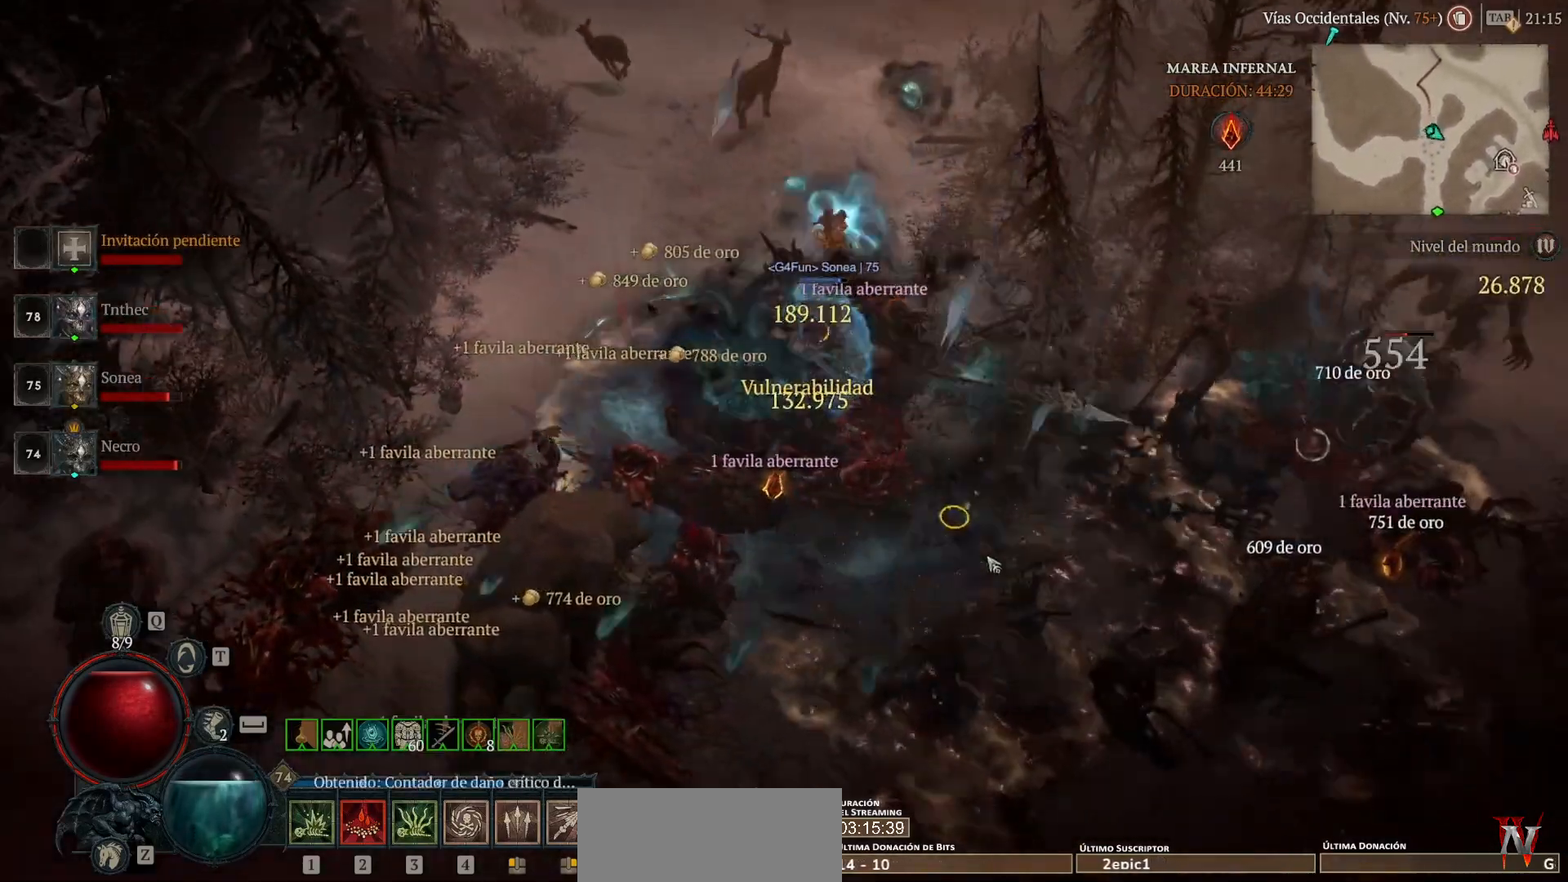
{"keys": [], "mouse": ["left", "mb4"], "events": []}
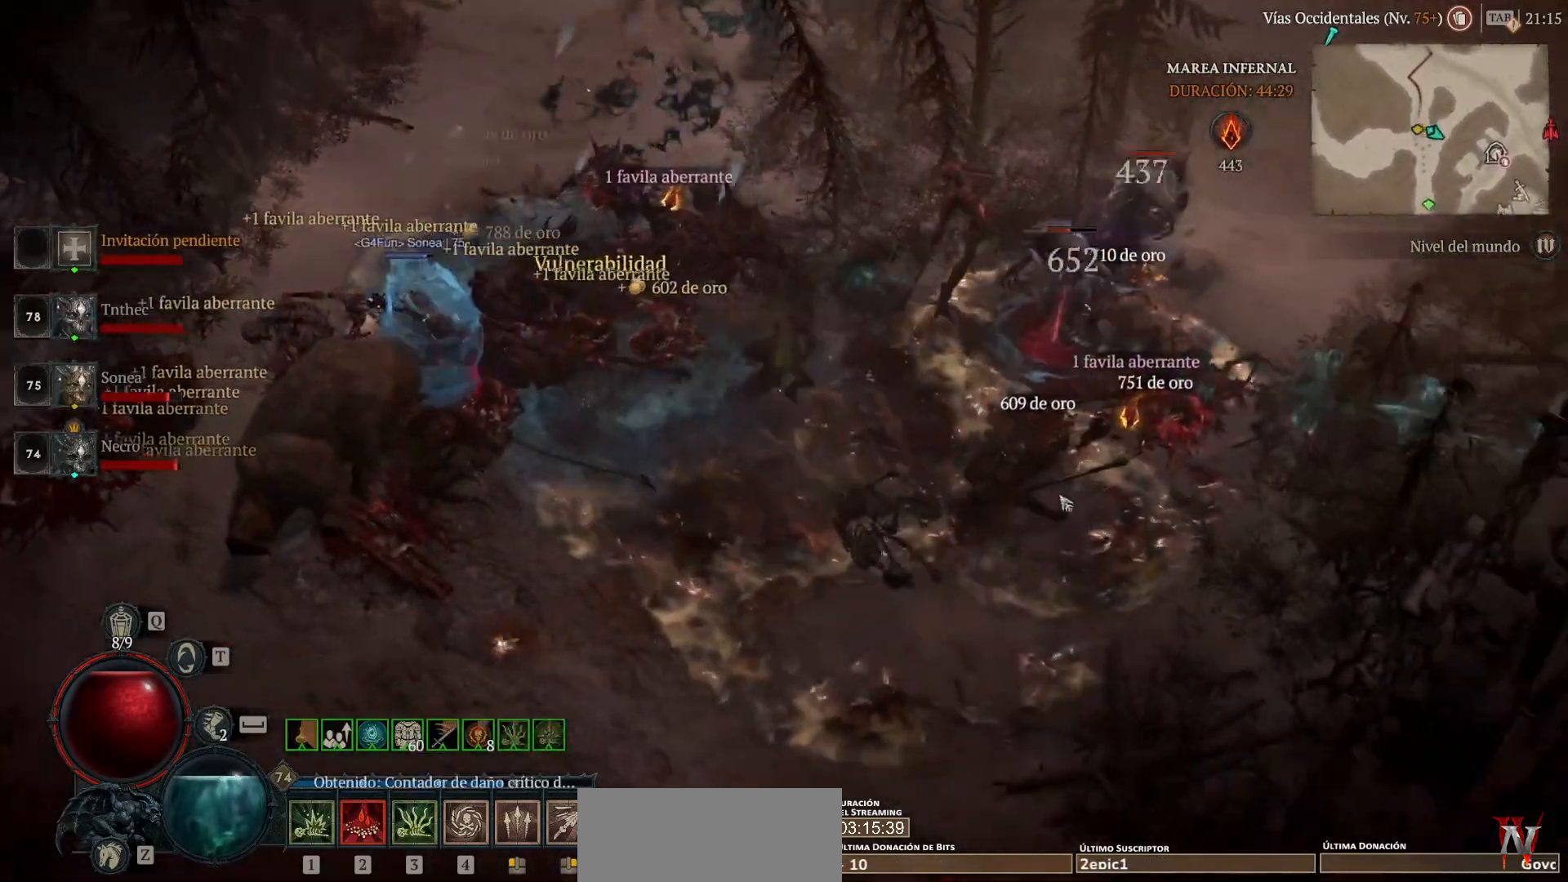
{"keys": [], "mouse": ["left", "mb4"], "events": []}
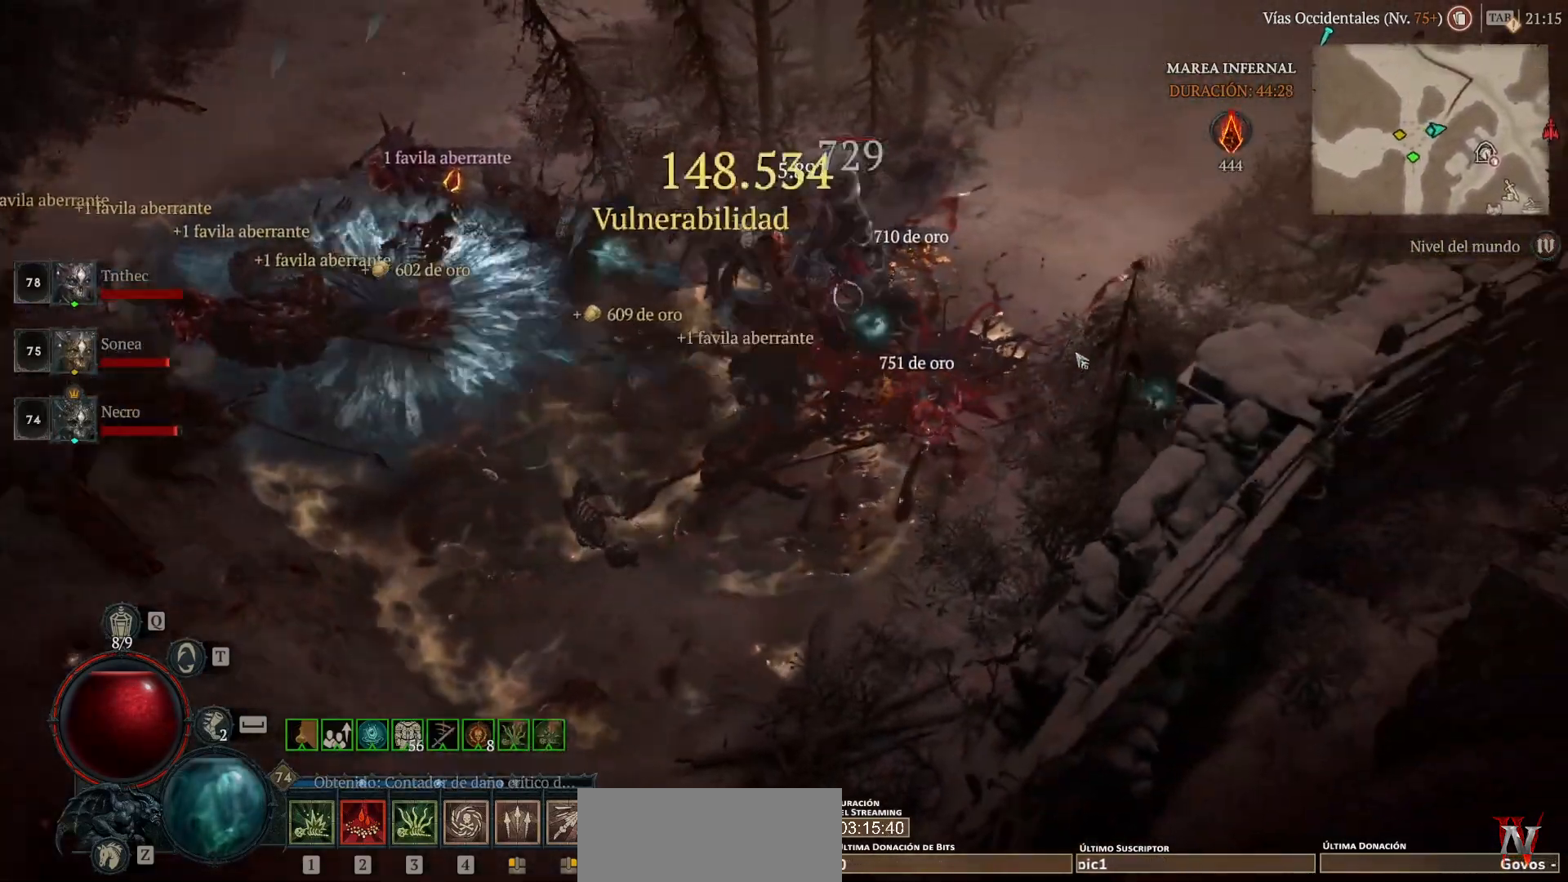
{"keys": [], "mouse": ["left", "mb4"], "events": []}
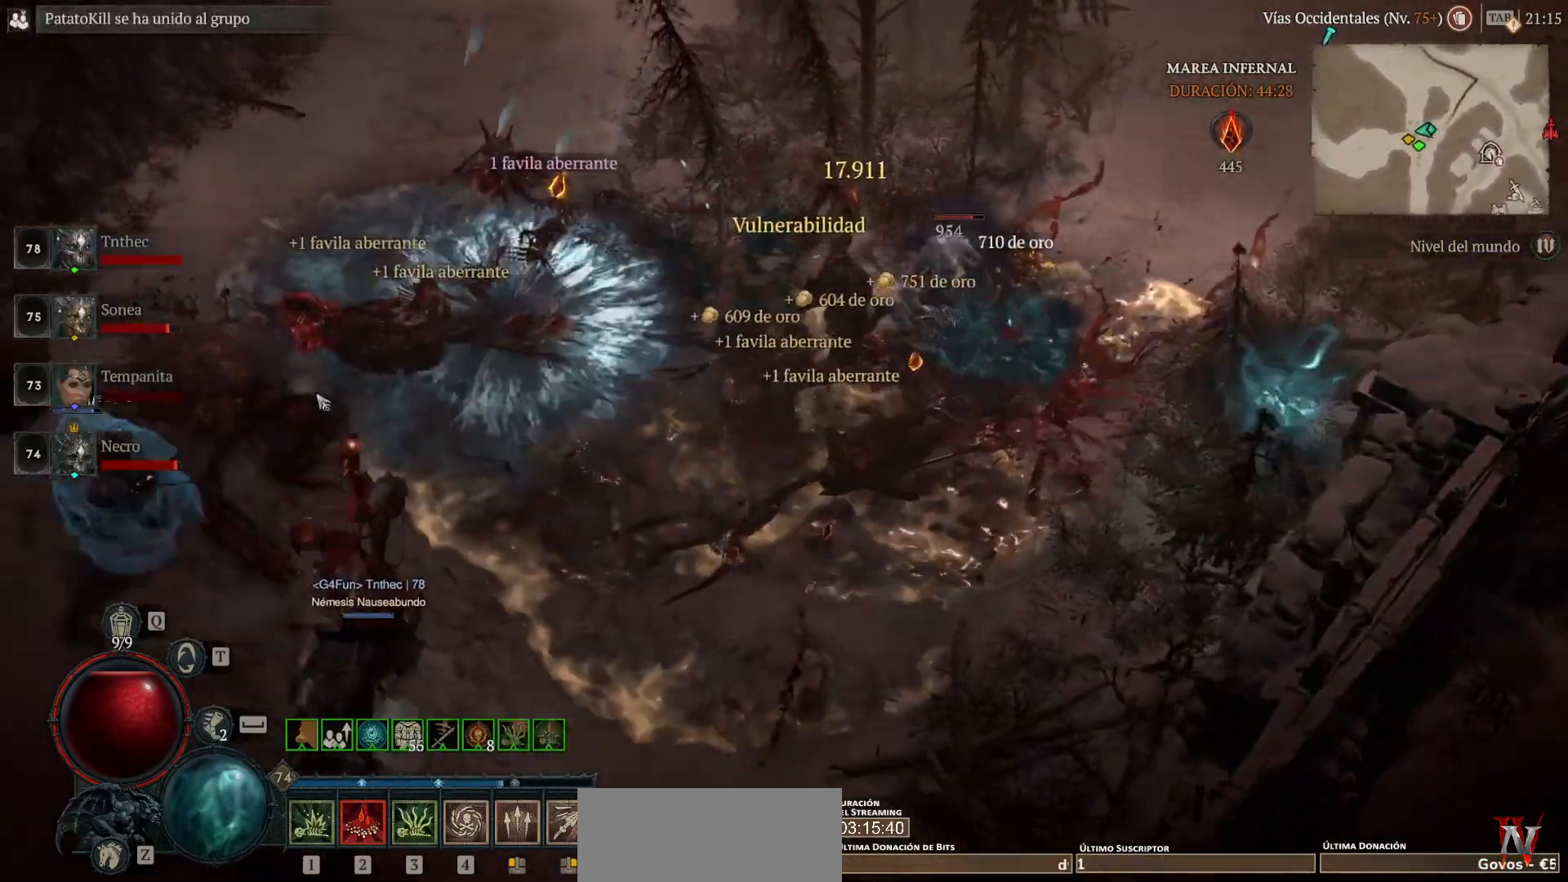
{"keys": [], "mouse": ["left", "mb4"], "events": []}